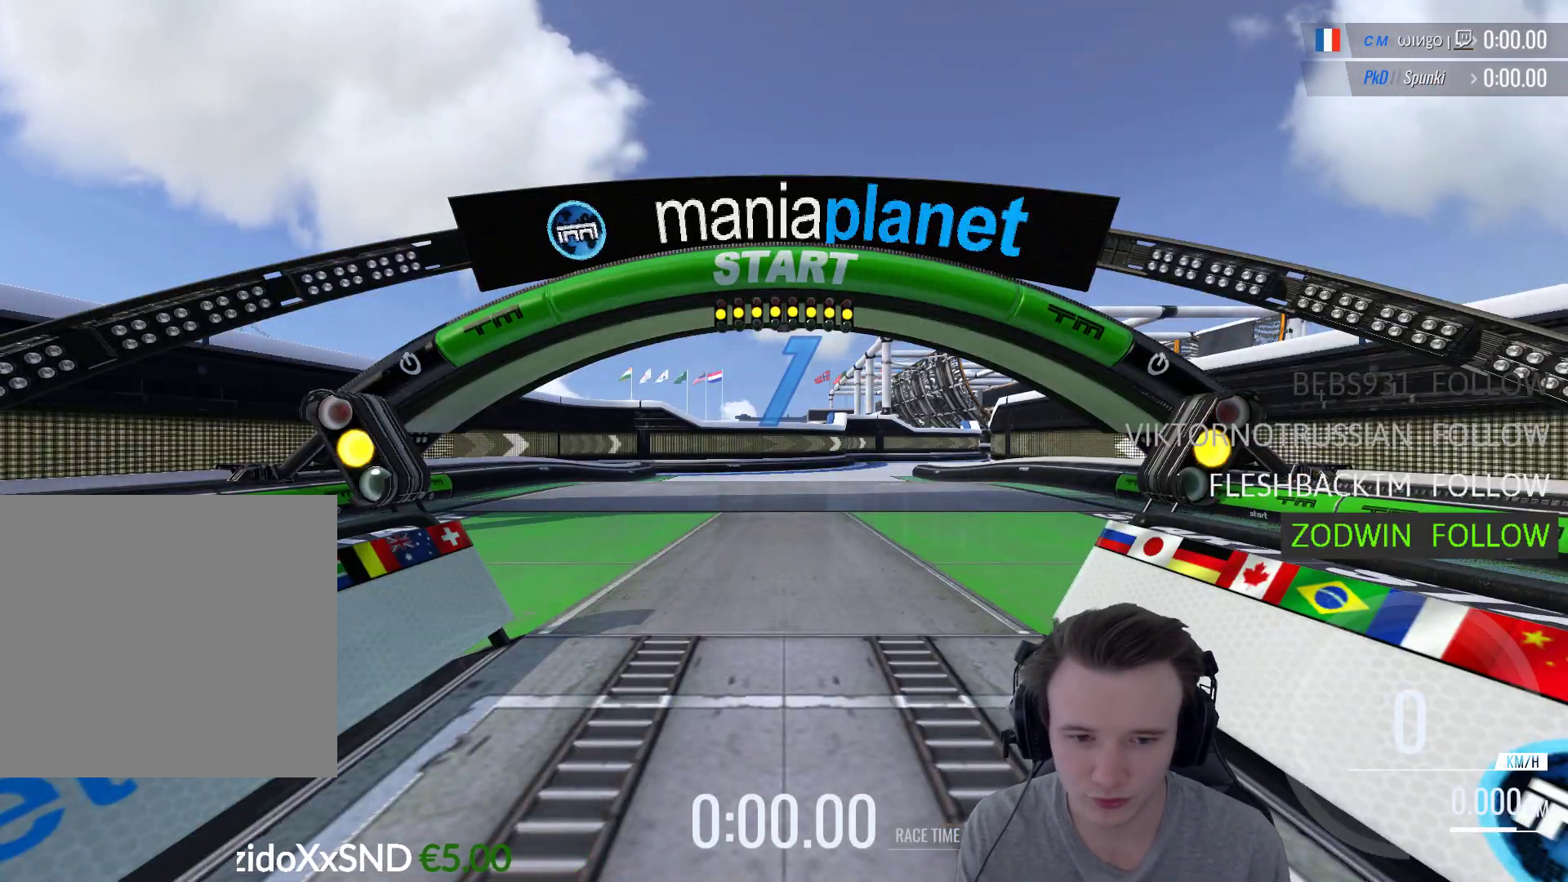
Gameplay with a controller (Xbox layout); each line is a JSON object with the inputs held at the frame after it. "events" lists button and stick changes between this image and that frame as [ms after this image, input, new state], when the widget could be followed in between.
{"buttons": ["A"], "left_stick": "center", "right_stick": "center", "events": []}
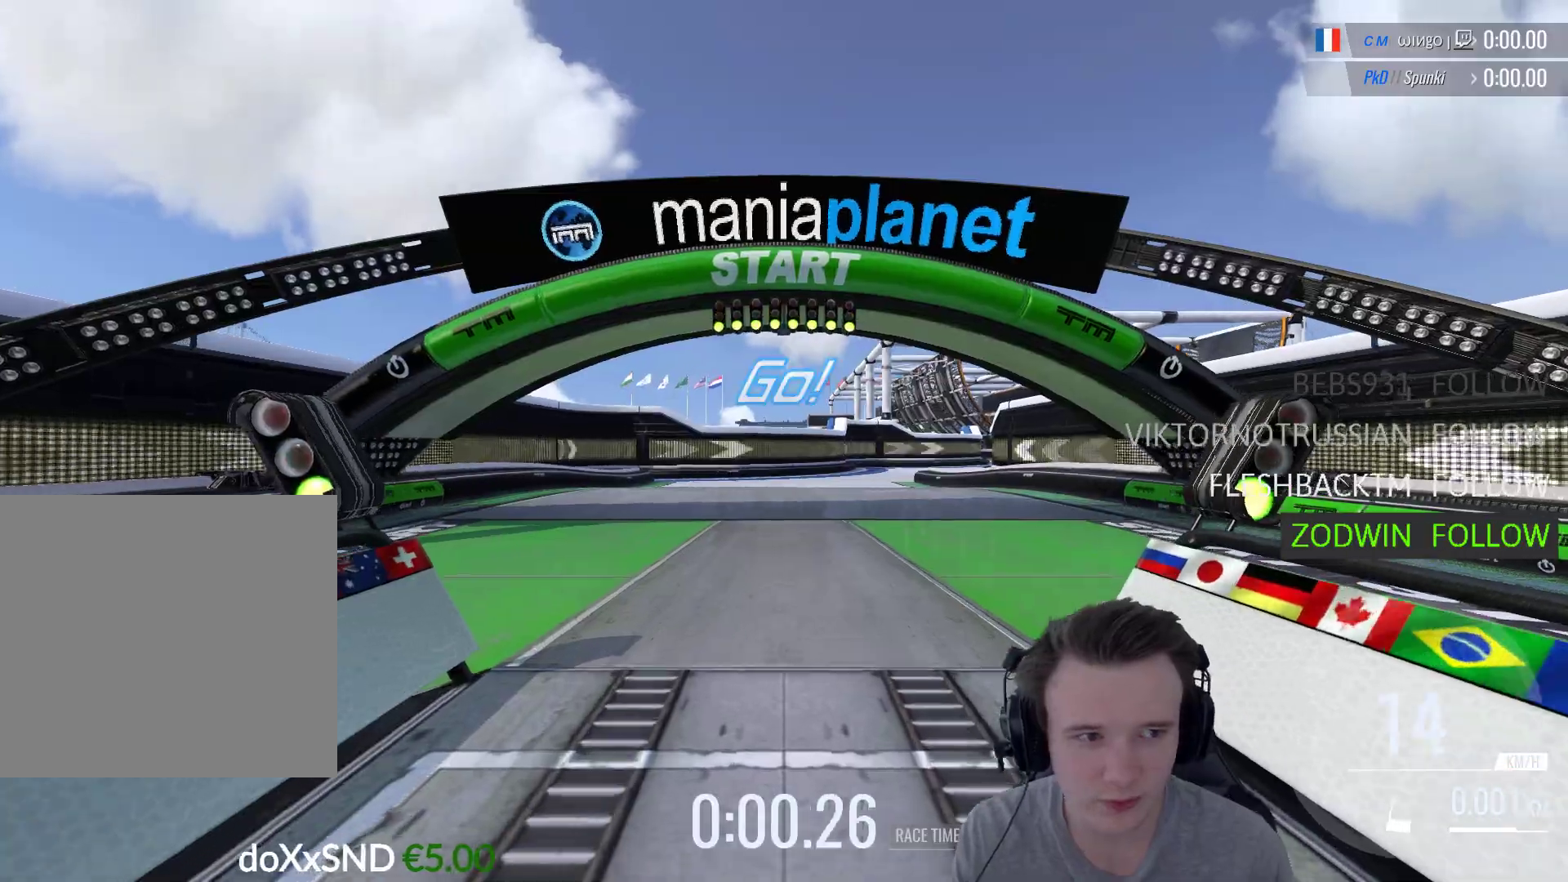
{"buttons": ["A"], "left_stick": "center", "right_stick": "center", "events": []}
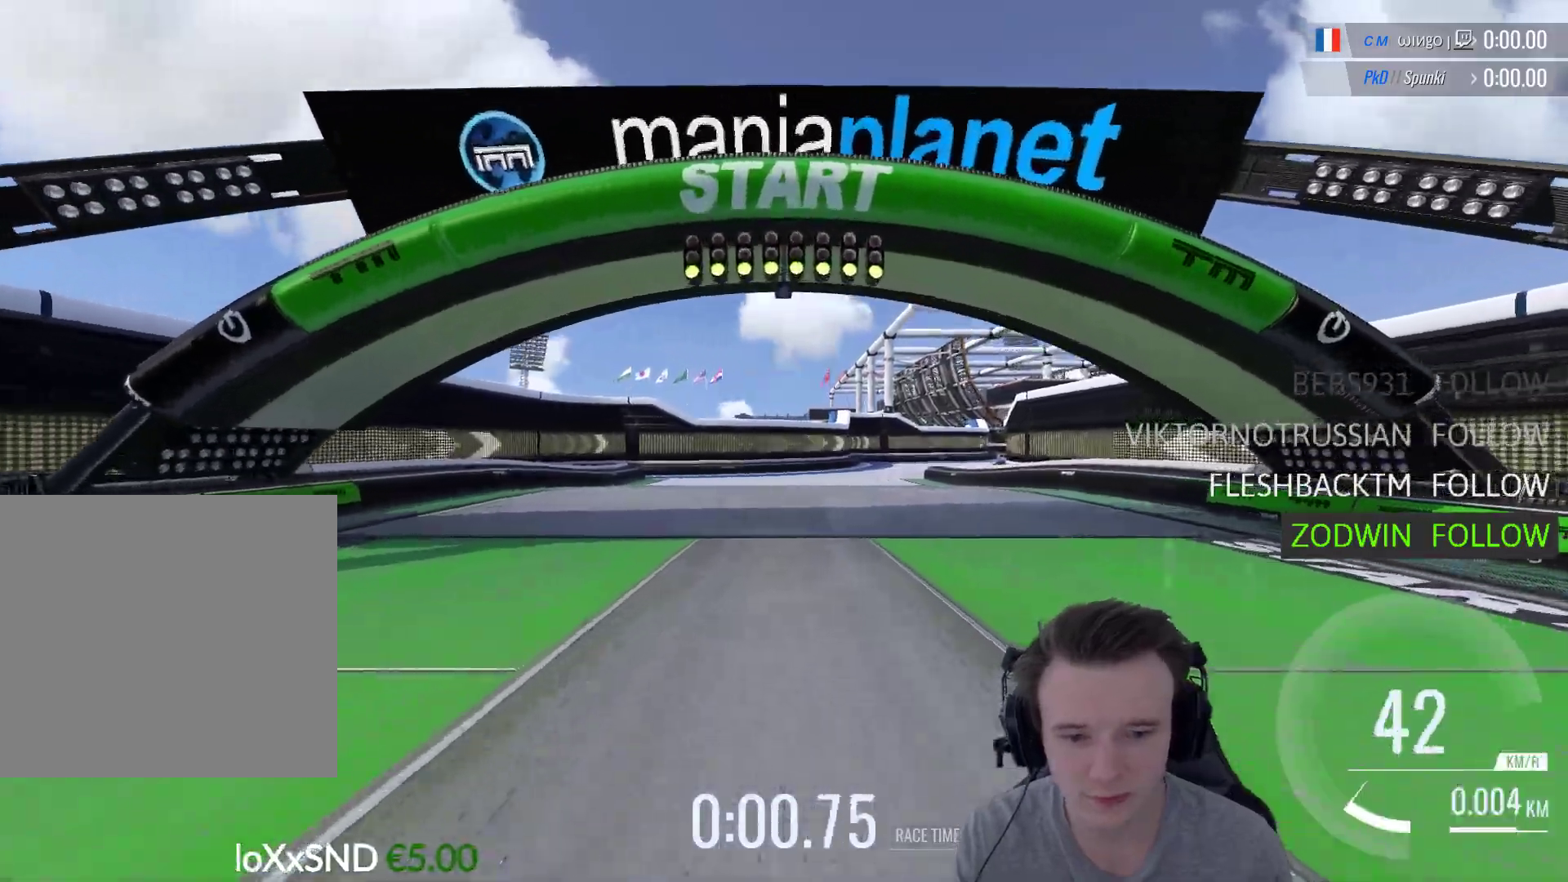
{"buttons": ["A"], "left_stick": "center", "right_stick": "center", "events": []}
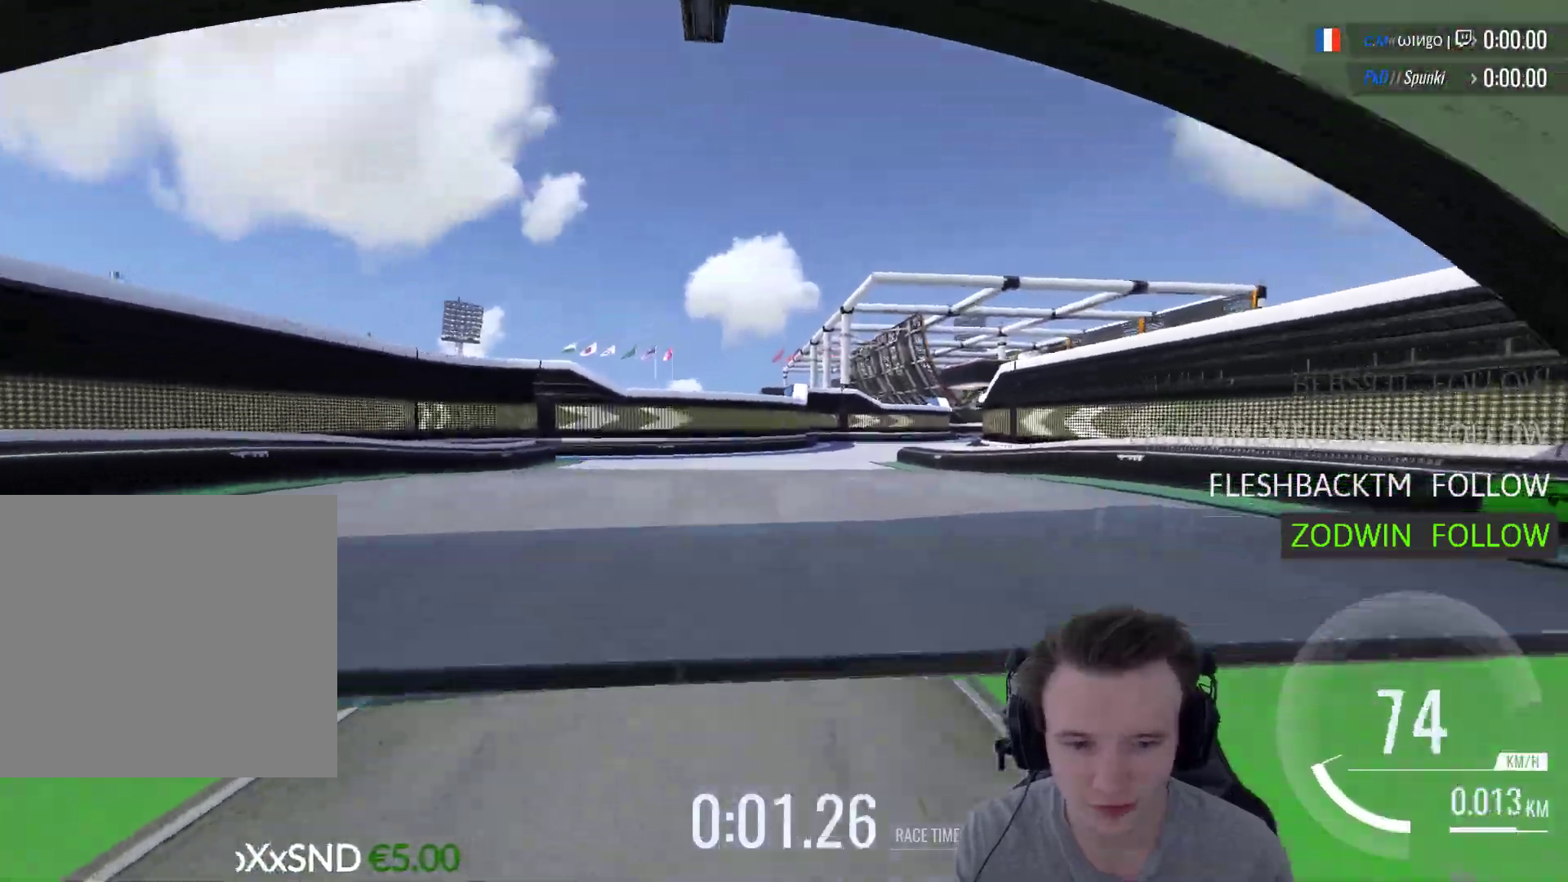
{"buttons": ["A"], "left_stick": "center", "right_stick": "center", "events": []}
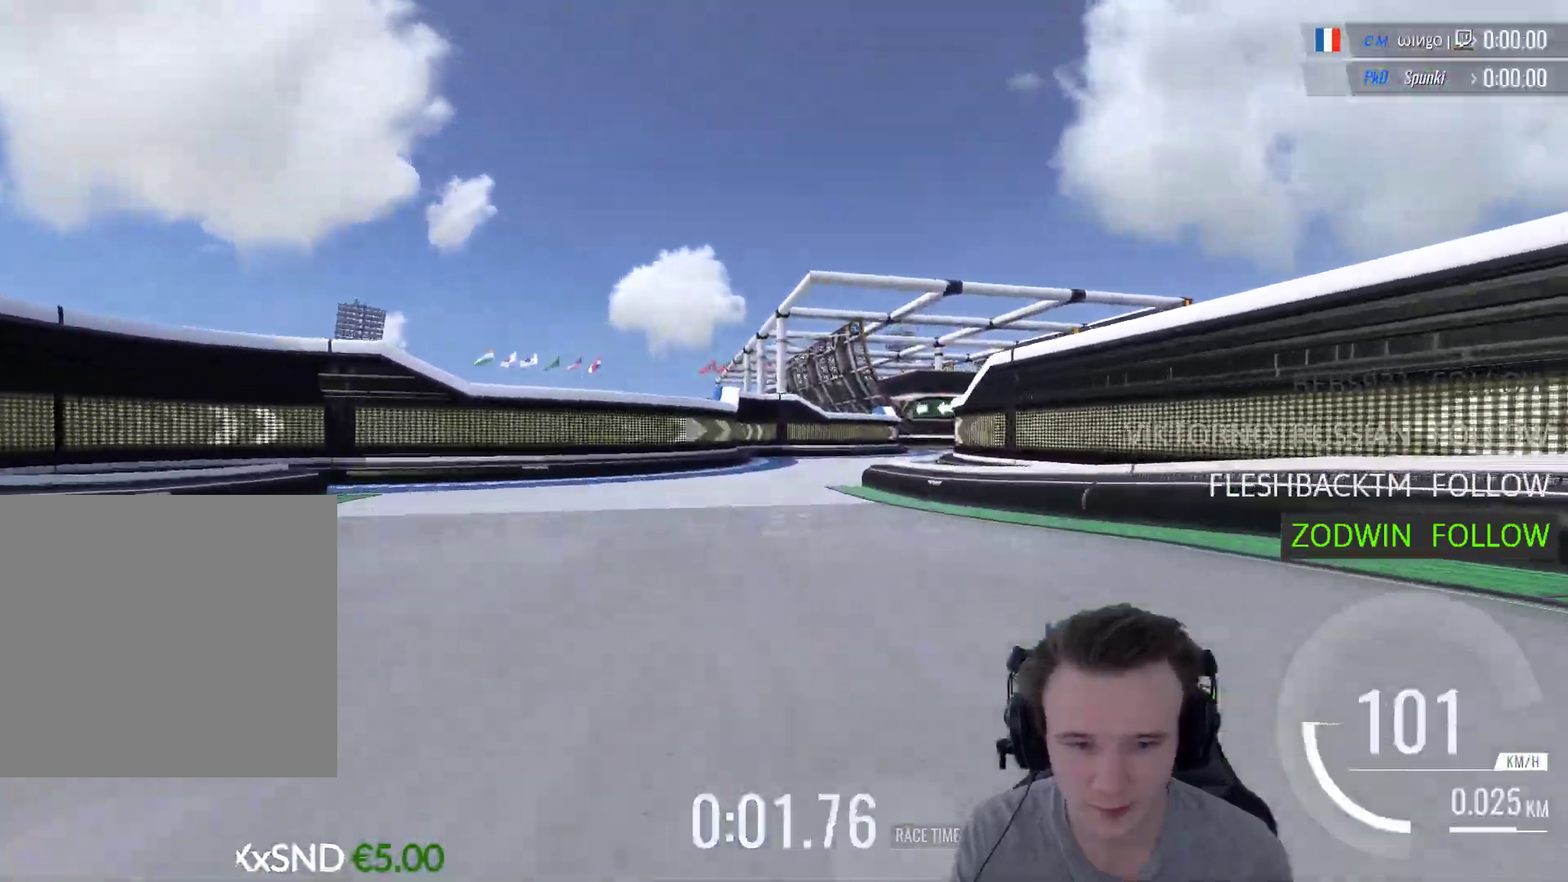
{"buttons": ["A"], "left_stick": "center", "right_stick": "center", "events": []}
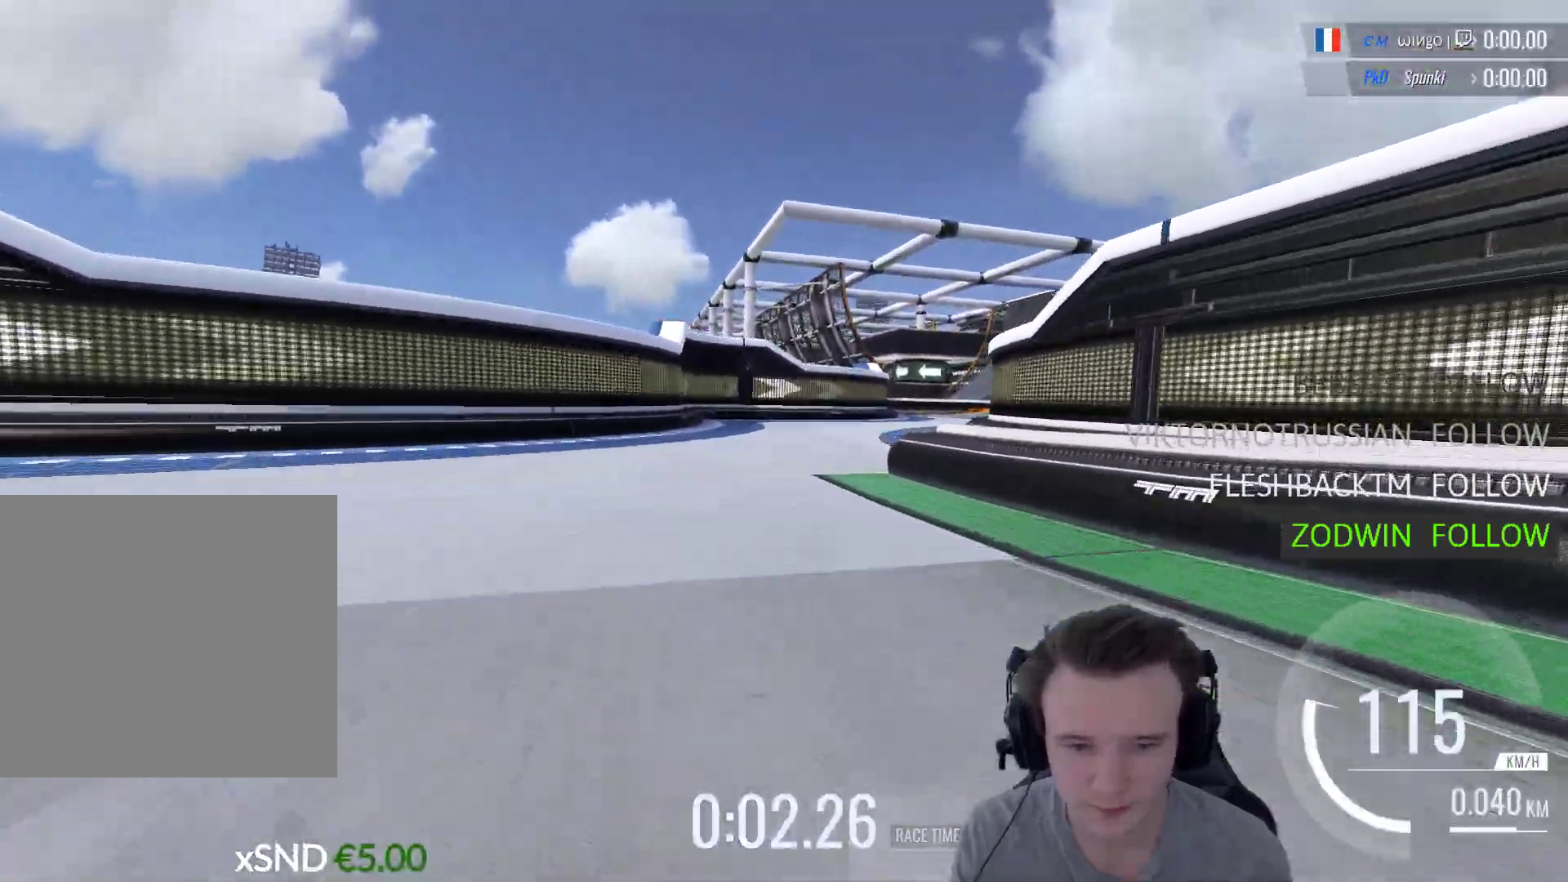
{"buttons": ["A"], "left_stick": "right", "right_stick": "center", "events": [[183, "left_stick", "right"]]}
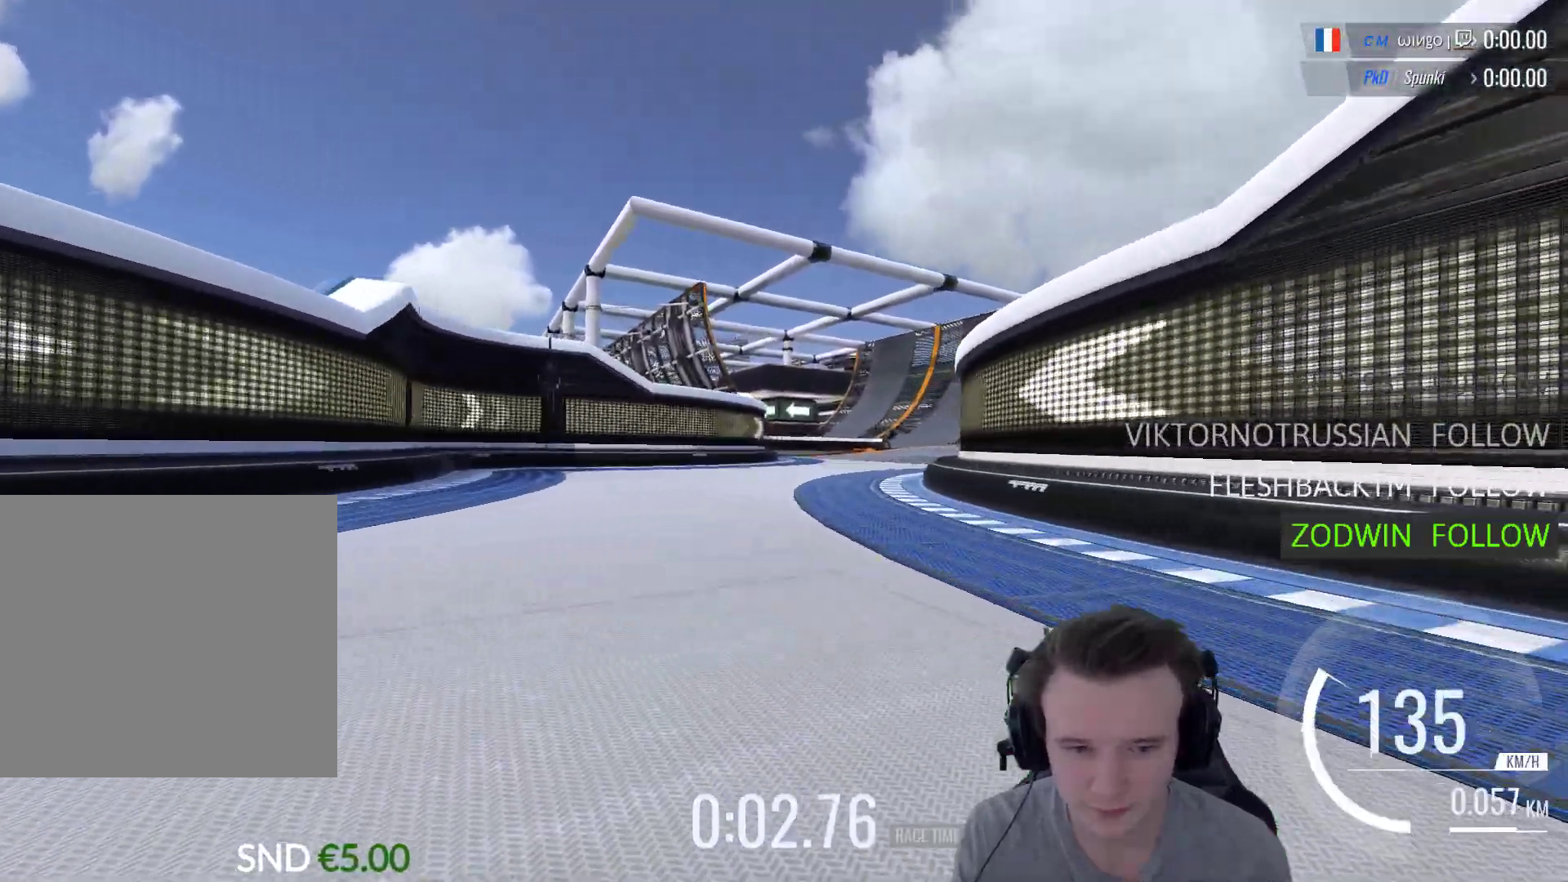
{"buttons": ["A"], "left_stick": "right", "right_stick": "center", "events": [[283, "left_stick", "center"], [450, "left_stick", "right"]]}
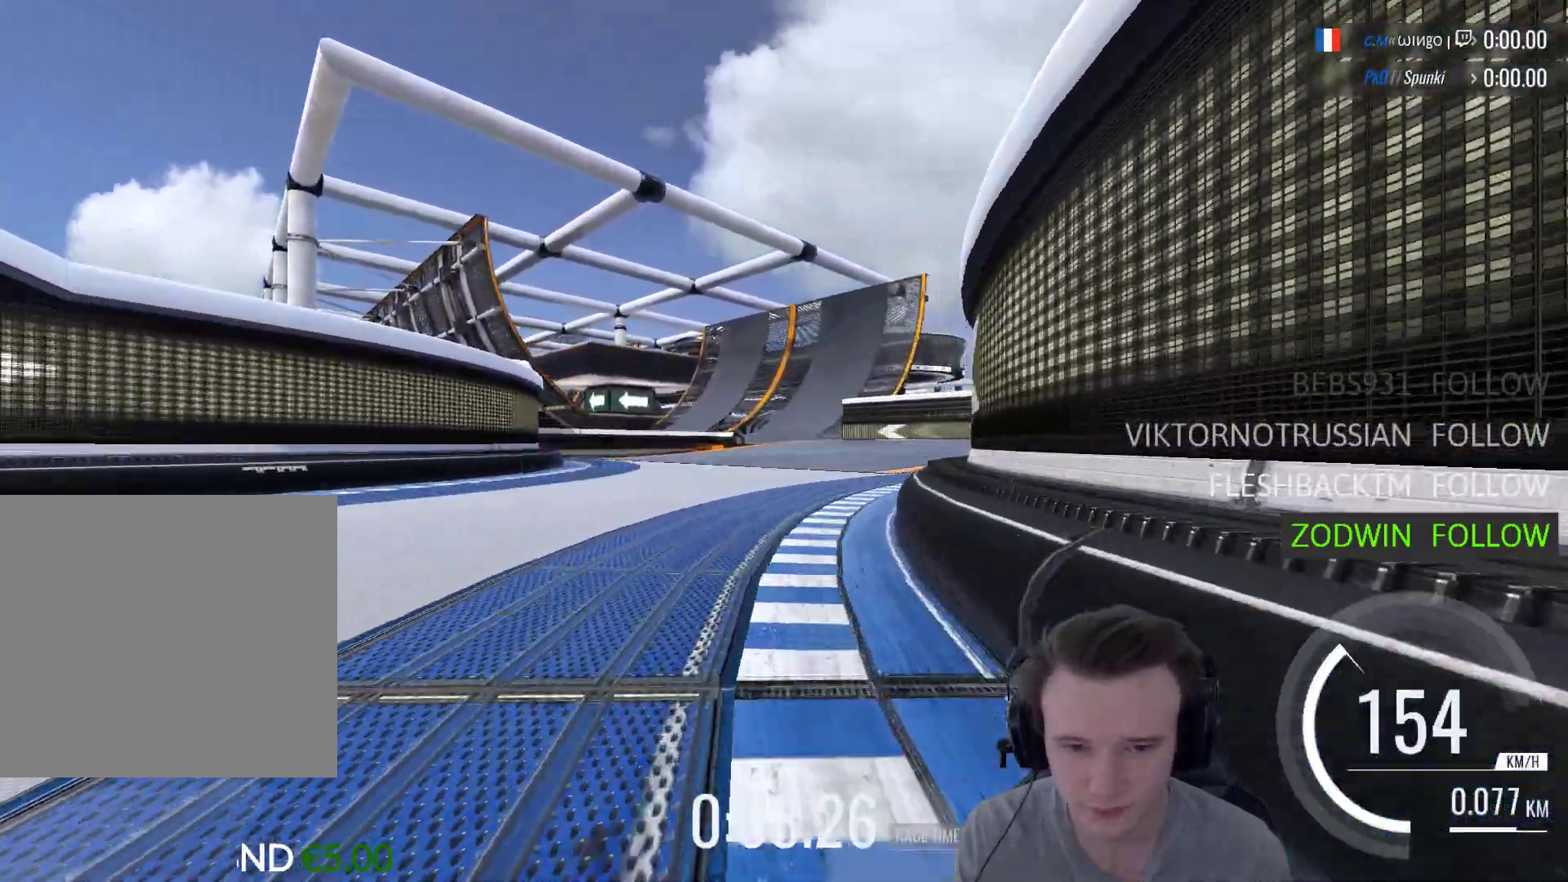
{"buttons": ["A"], "left_stick": "center", "right_stick": "center", "events": [[50, "left_stick", "center"]]}
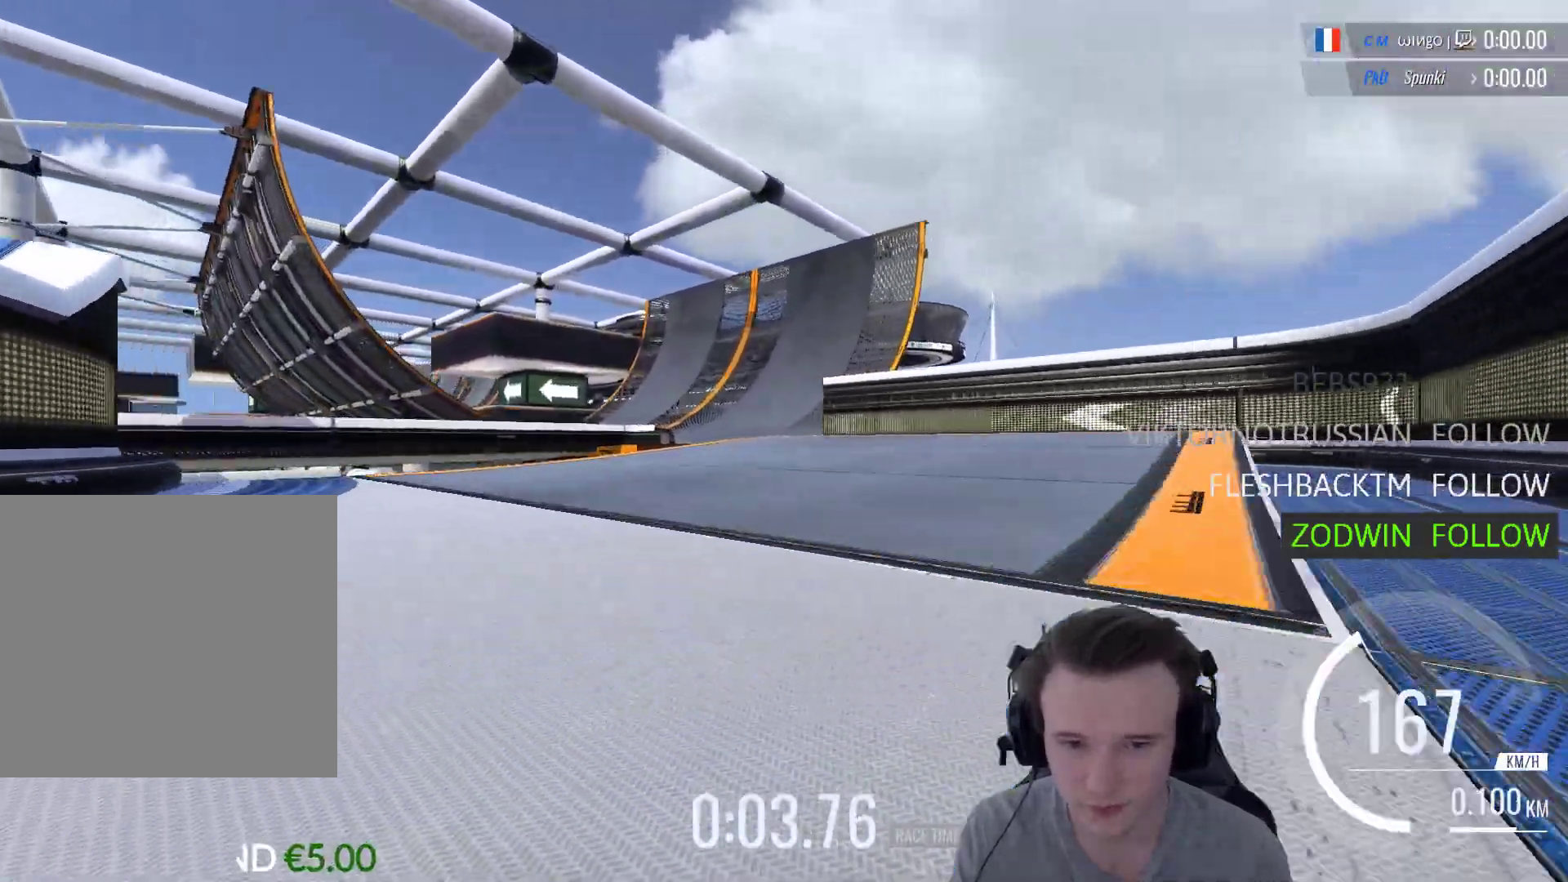
{"buttons": ["A"], "left_stick": "left", "right_stick": "center", "events": [[250, "left_stick", "left"]]}
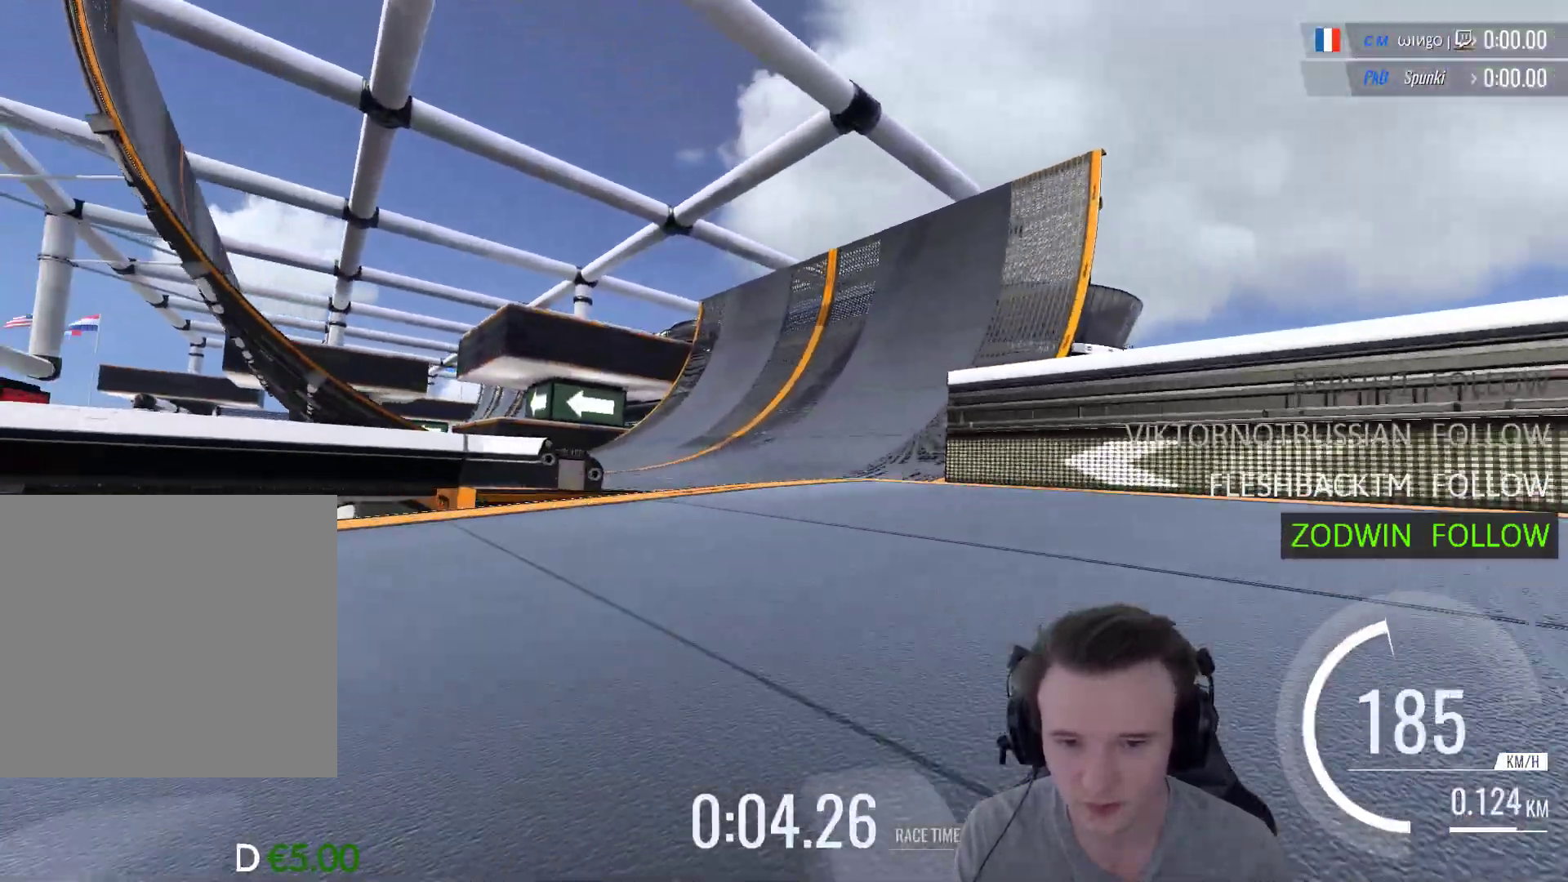
{"buttons": ["A"], "left_stick": "center", "right_stick": "center", "events": [[350, "left_stick", "right"], [450, "left_stick", "center"]]}
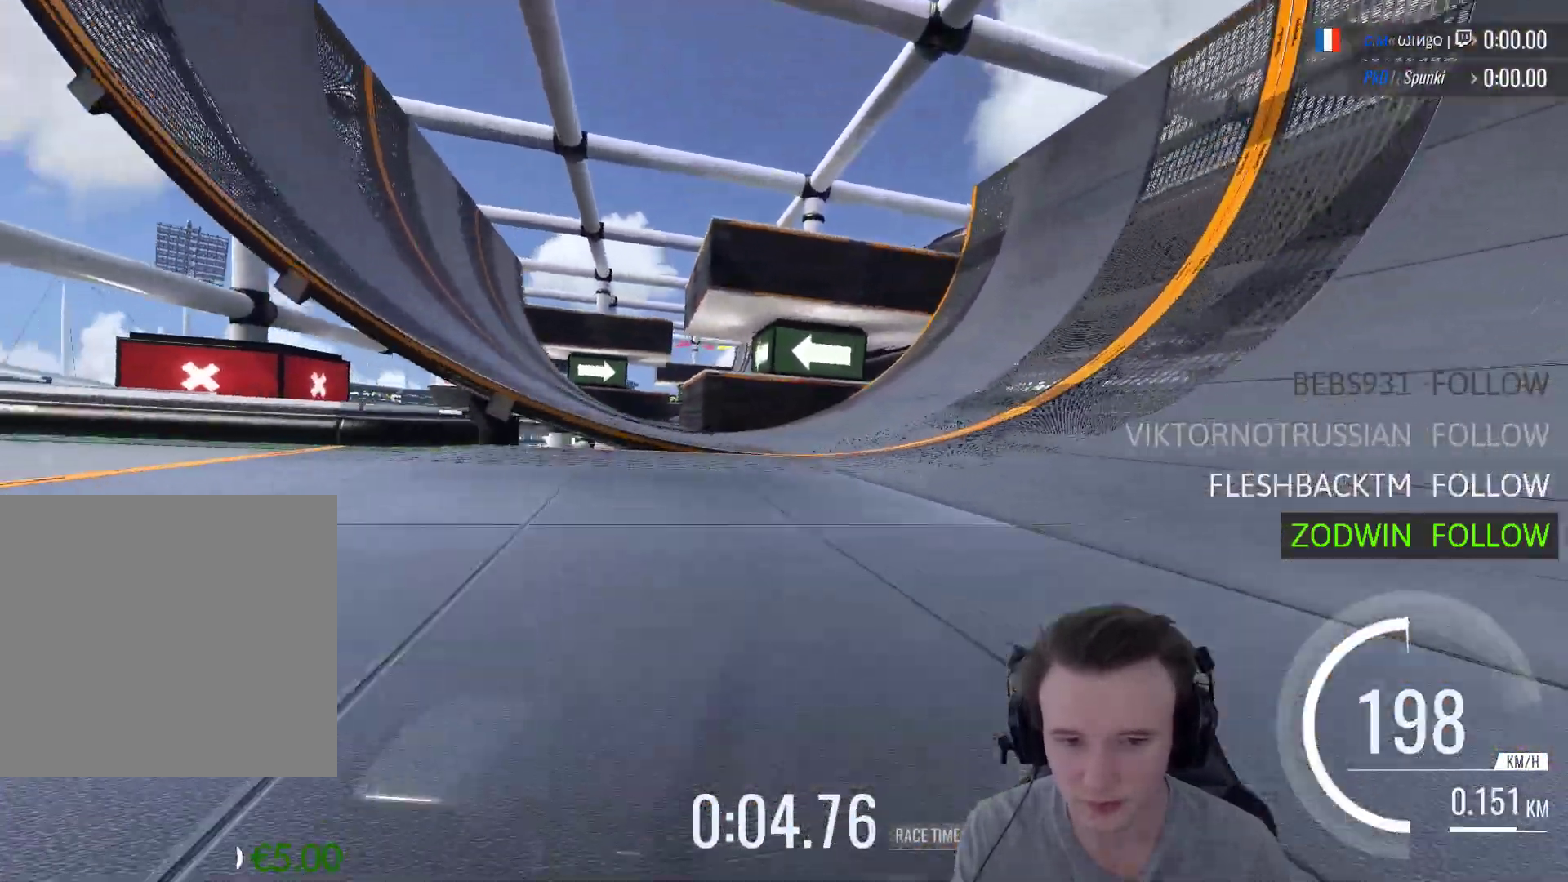
{"buttons": ["A"], "left_stick": "left", "right_stick": "center", "events": [[250, "left_stick", "left"]]}
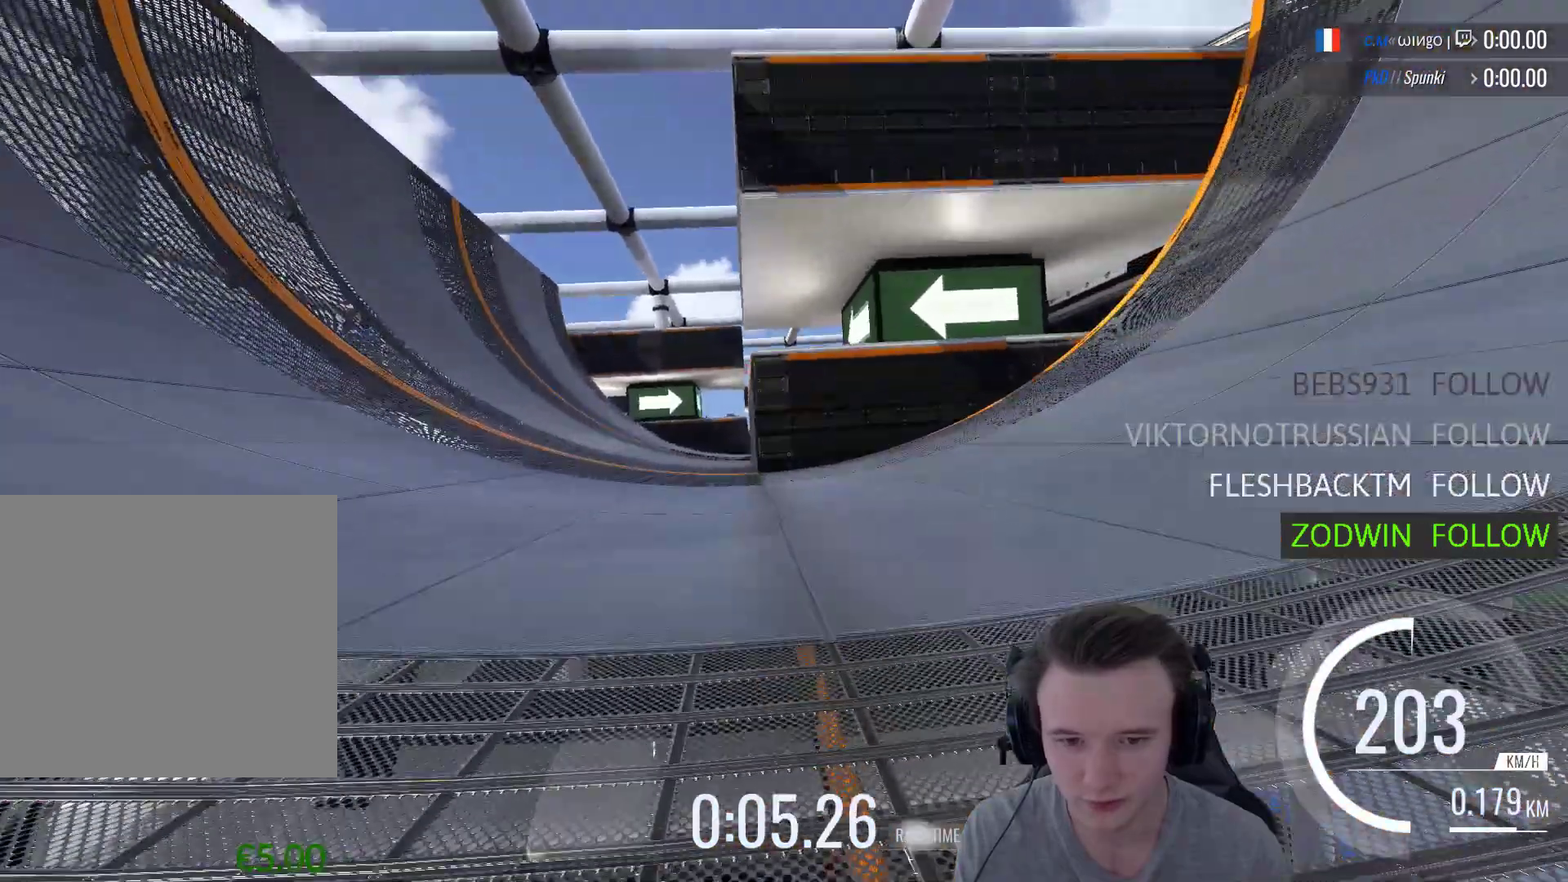
{"buttons": ["A"], "left_stick": "center", "right_stick": "center", "events": [[217, "left_stick", "right"], [417, "left_stick", "center"]]}
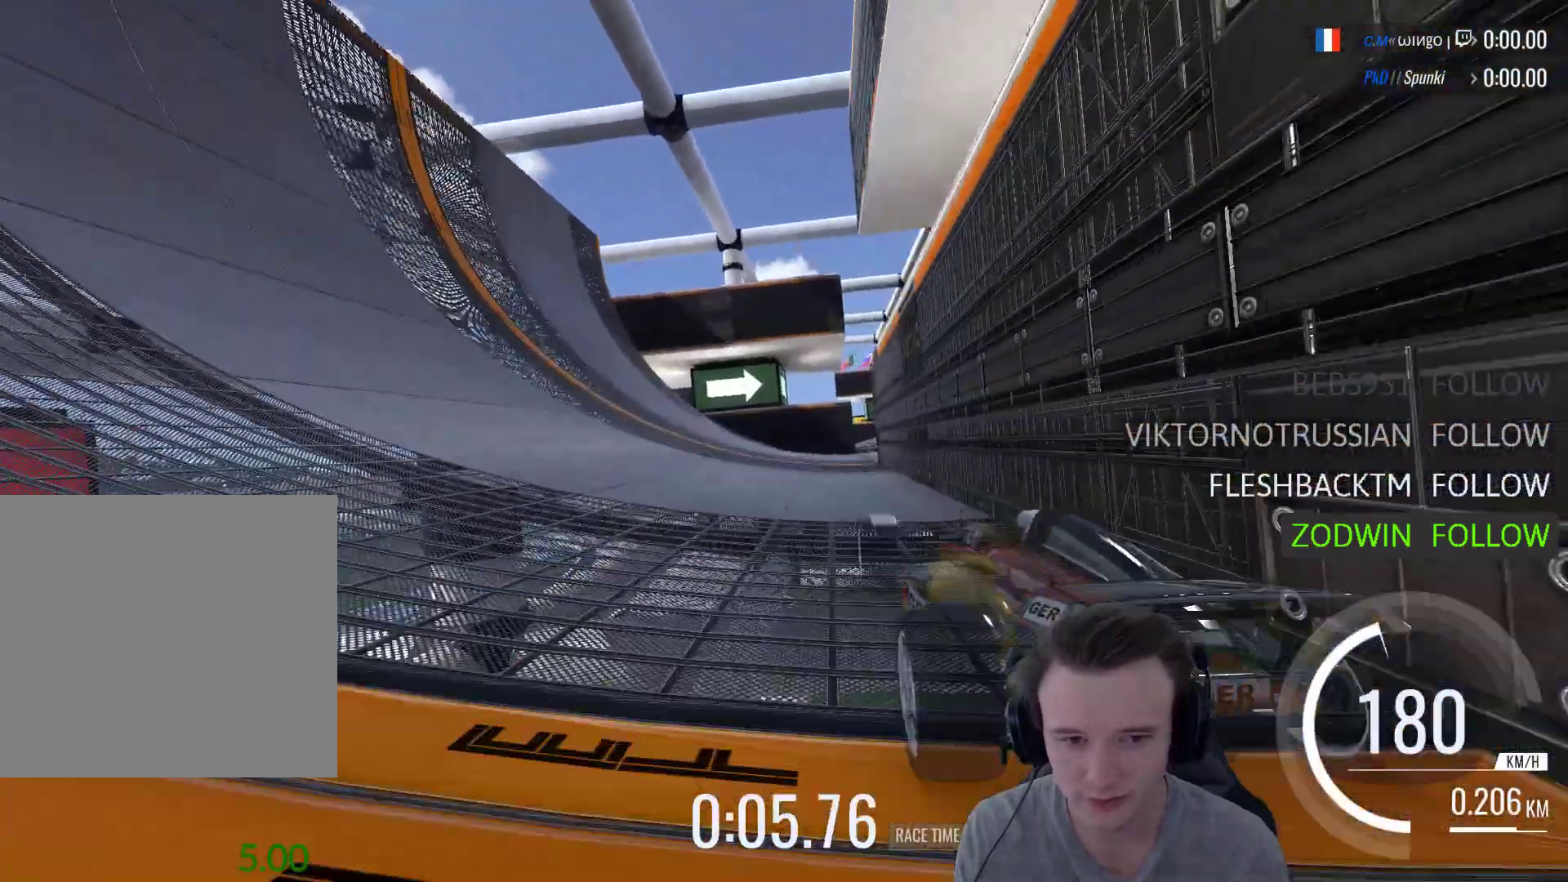
{"buttons": [], "left_stick": "center", "right_stick": "center", "events": [[83, "A", "up"], [183, "START", "down"], [317, "START", "up"]]}
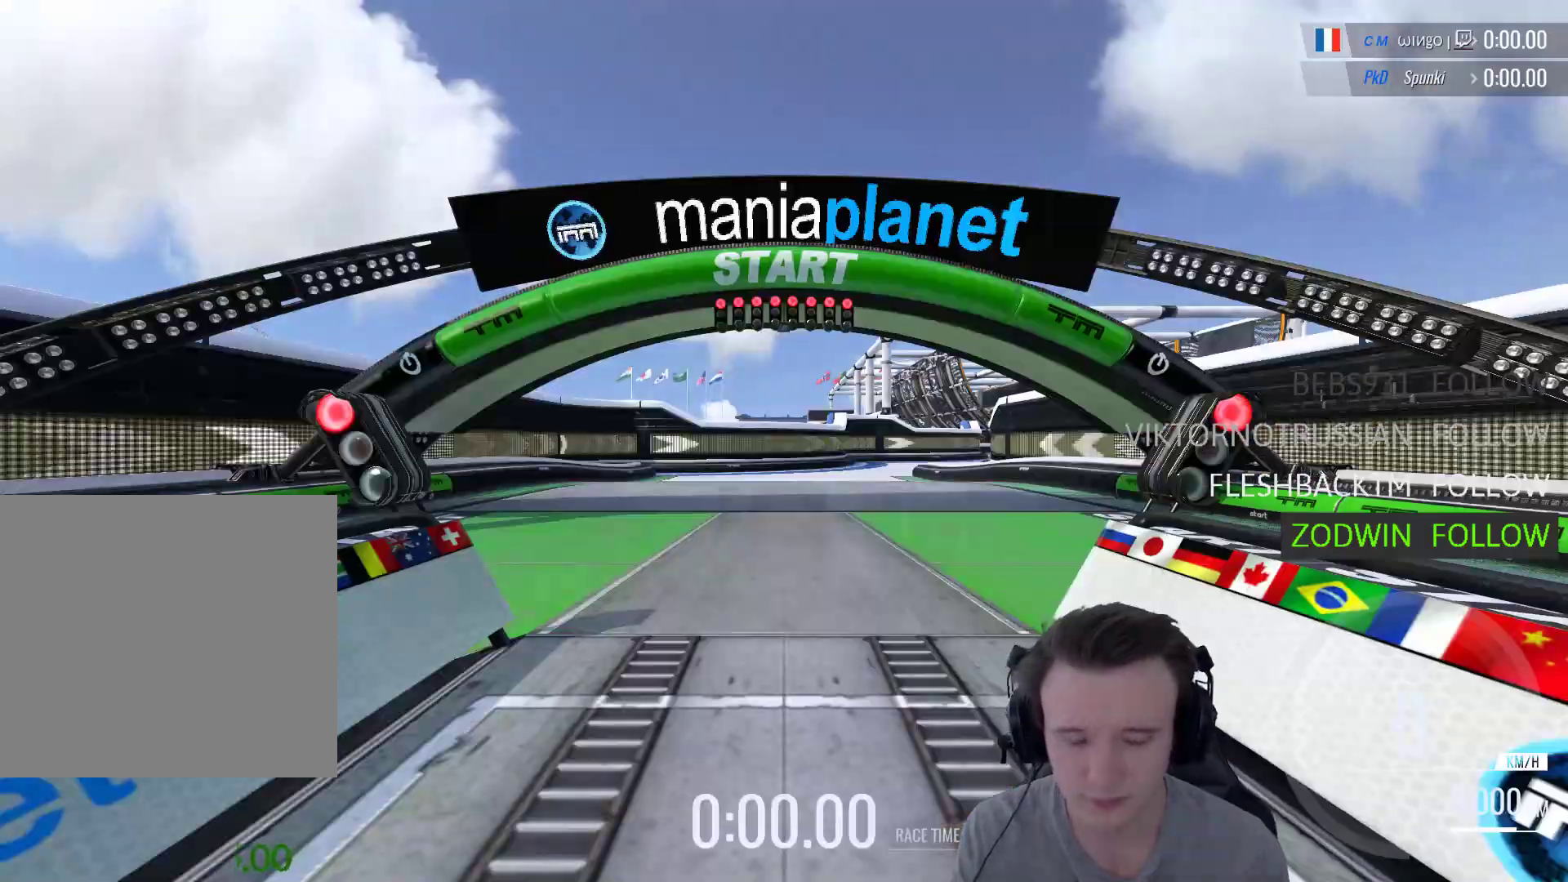
{"buttons": ["A"], "left_stick": "center", "right_stick": "center", "events": [[17, "A", "down"], [150, "A", "up"], [217, "A", "down"], [350, "A", "up"], [450, "A", "down"]]}
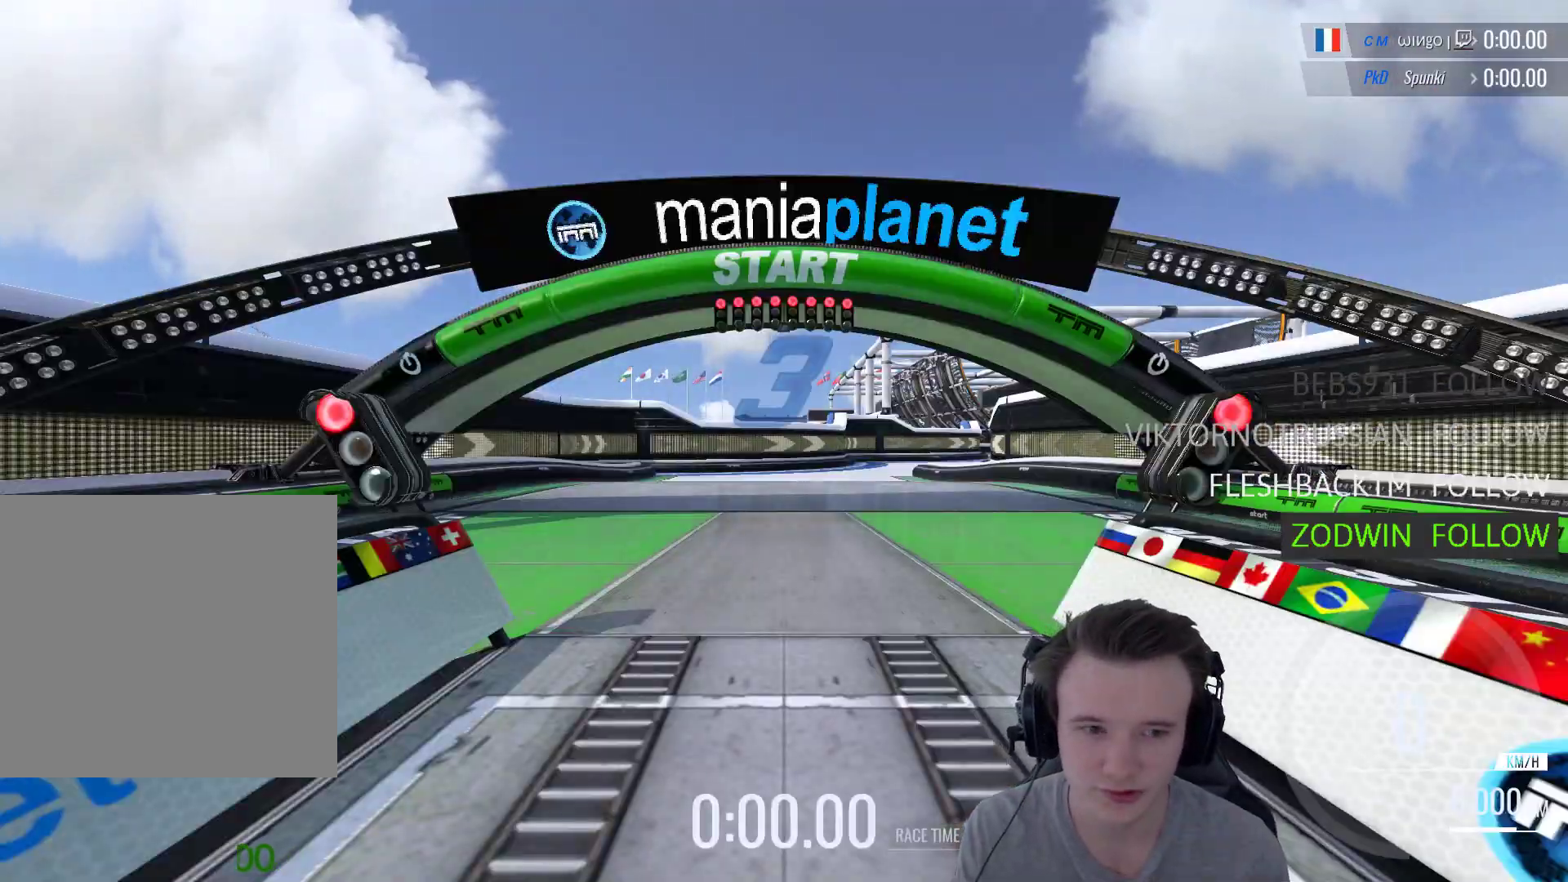
{"buttons": [], "left_stick": "center", "right_stick": "center", "events": [[50, "A", "up"], [117, "A", "down"], [250, "A", "up"], [317, "A", "down"], [417, "A", "up"]]}
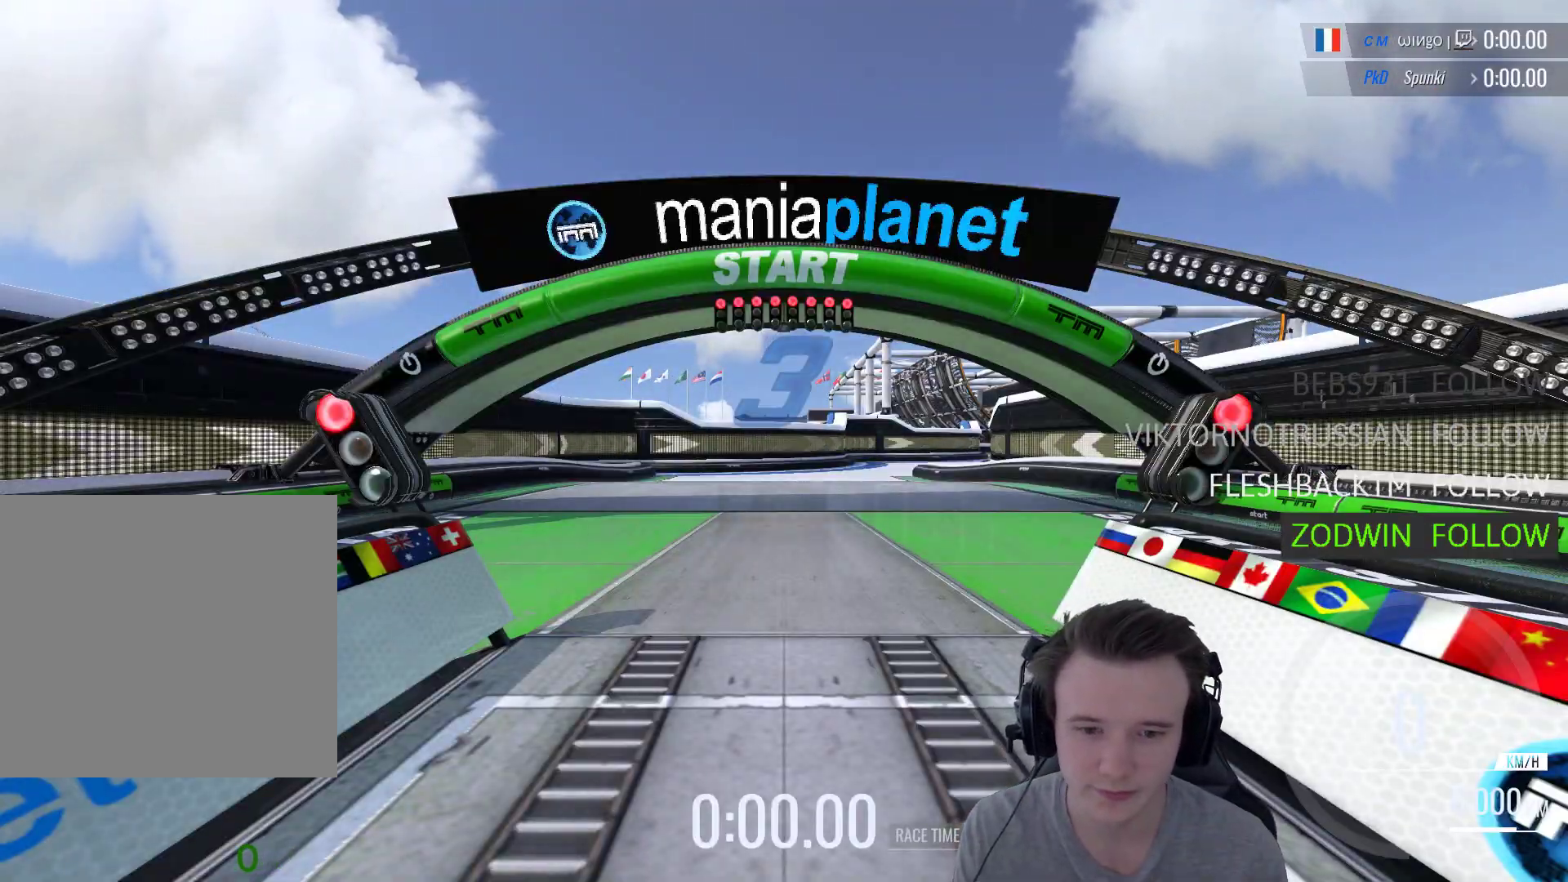
{"buttons": ["A"], "left_stick": "center", "right_stick": "center", "events": [[17, "A", "down"]]}
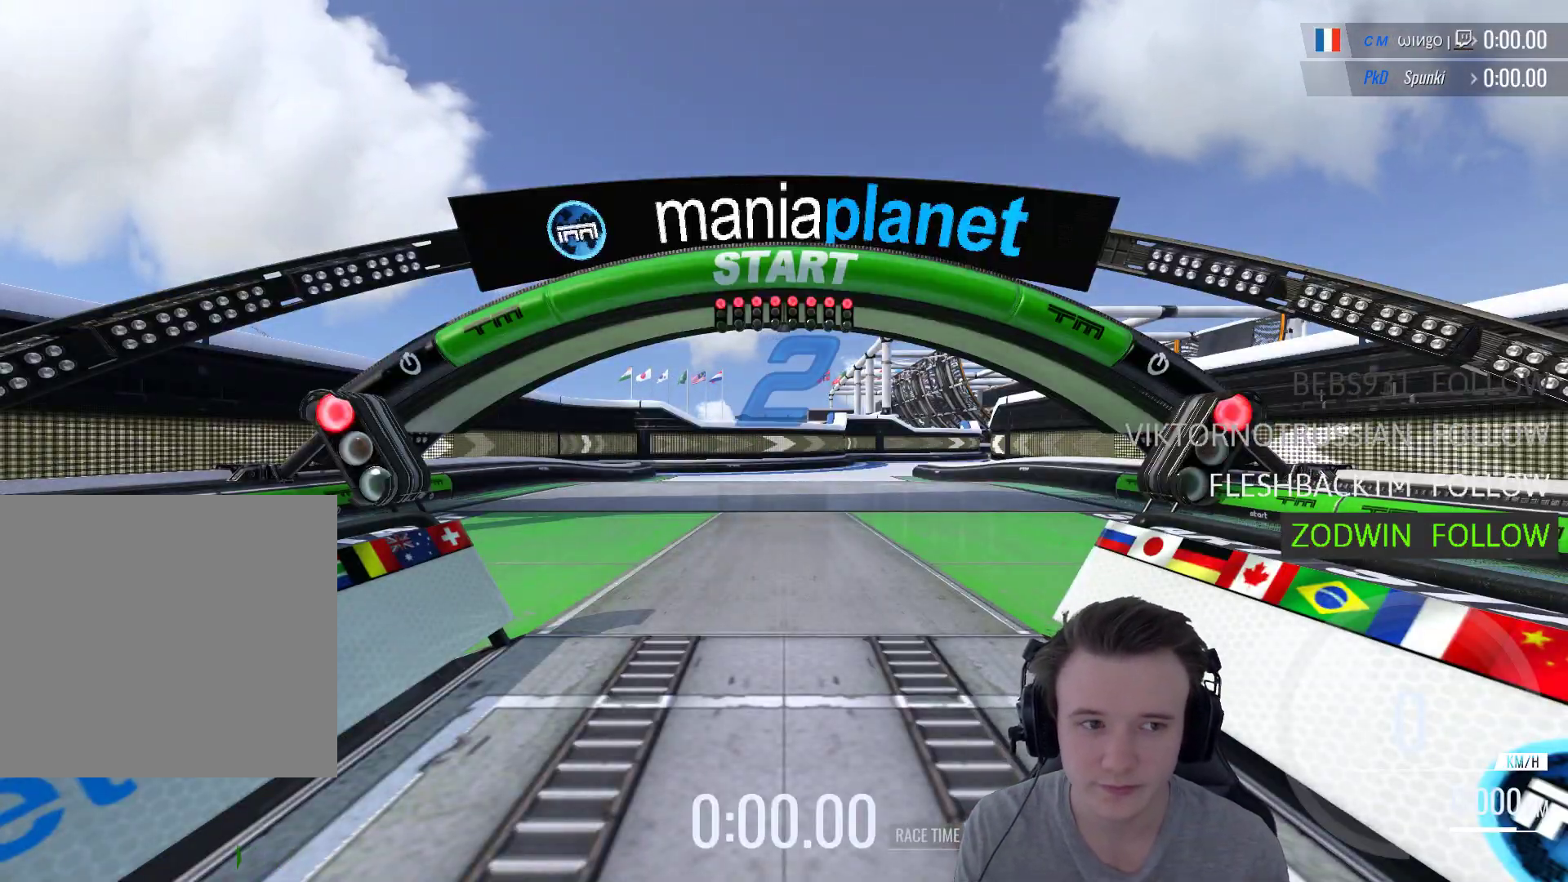
{"buttons": ["A"], "left_stick": "center", "right_stick": "center", "events": []}
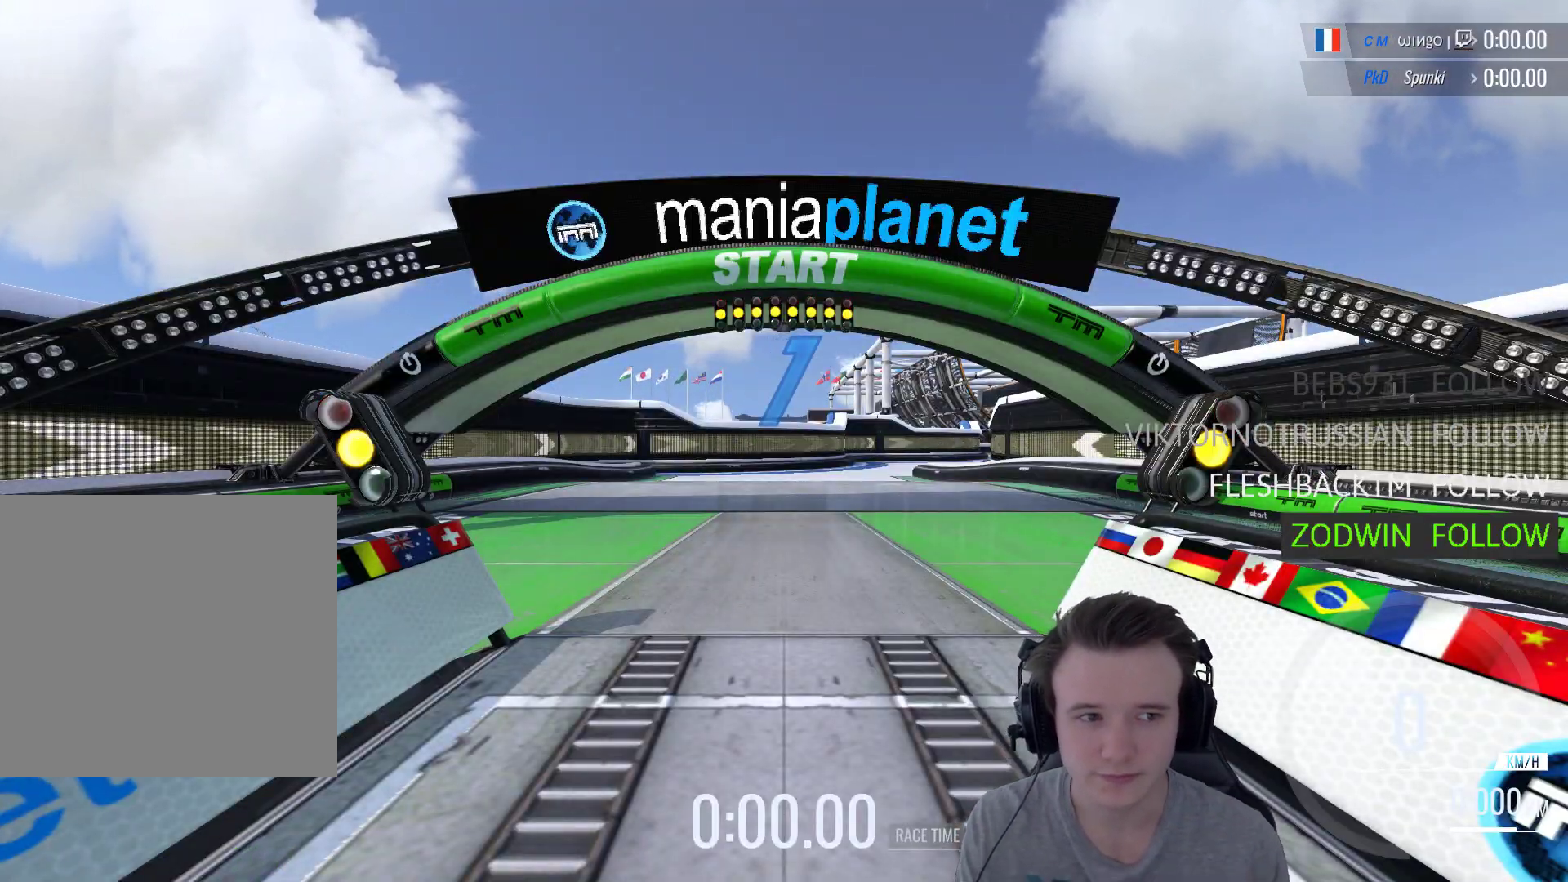
{"buttons": ["A"], "left_stick": "center", "right_stick": "center", "events": []}
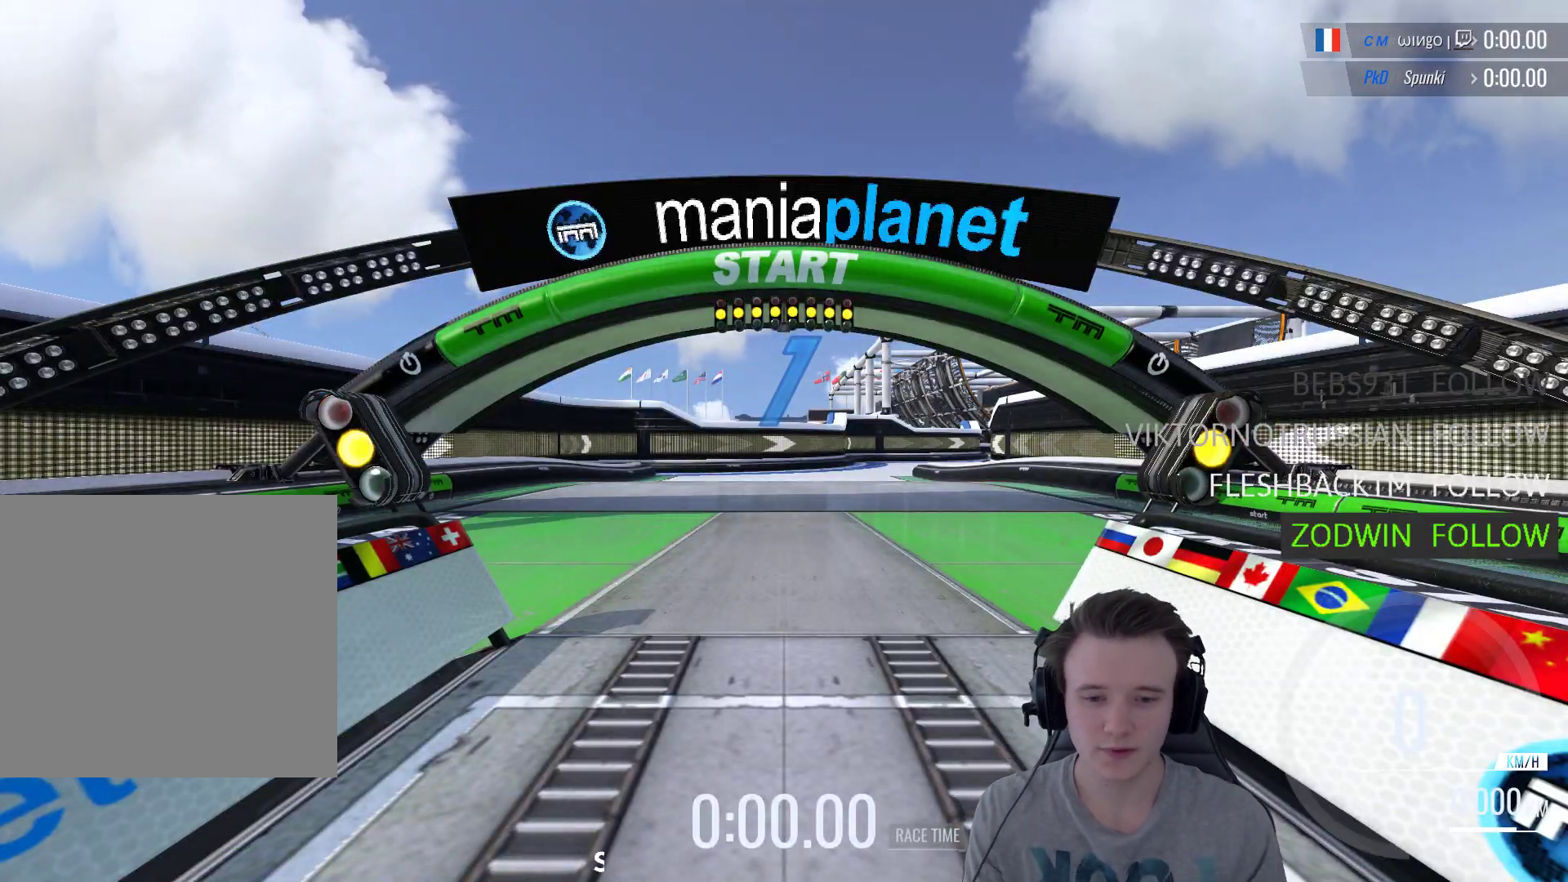
{"buttons": ["A"], "left_stick": "center", "right_stick": "center", "events": []}
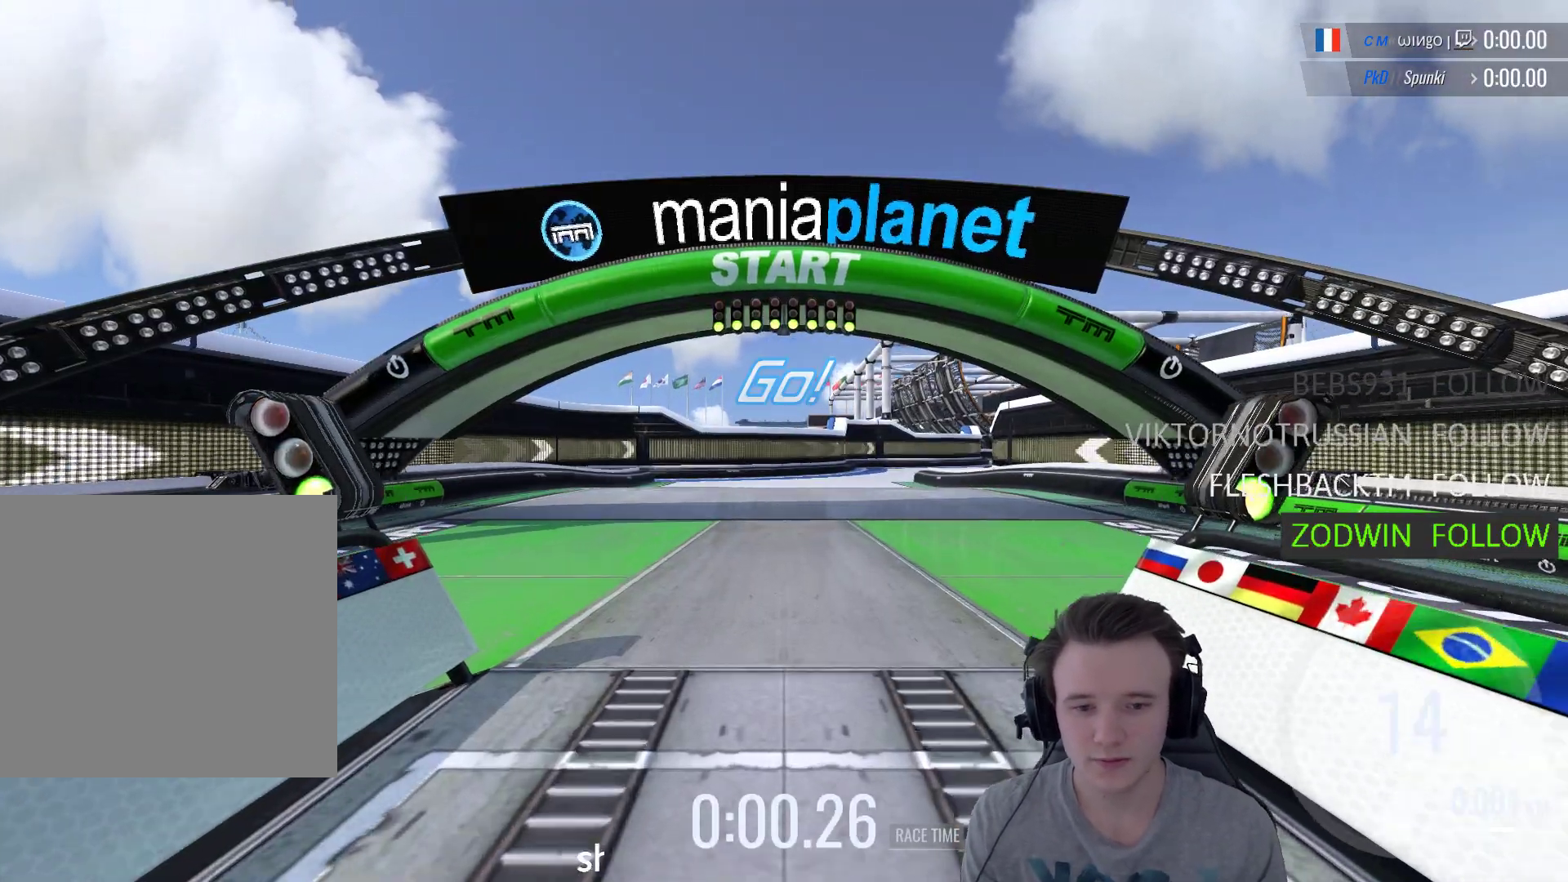
{"buttons": ["A"], "left_stick": "center", "right_stick": "center", "events": []}
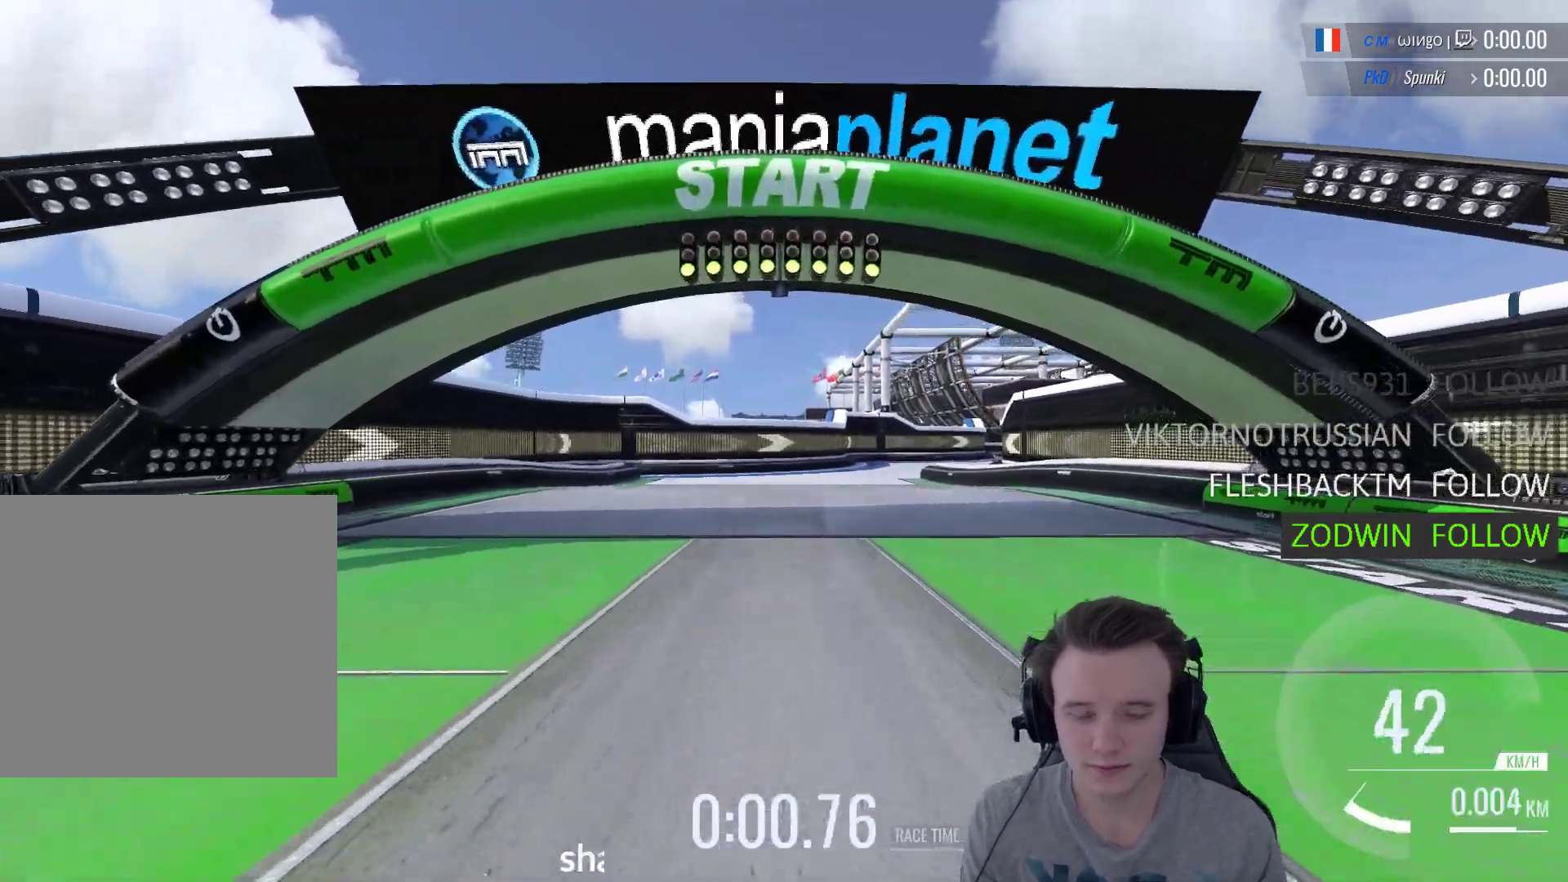
{"buttons": ["A"], "left_stick": "center", "right_stick": "center", "events": []}
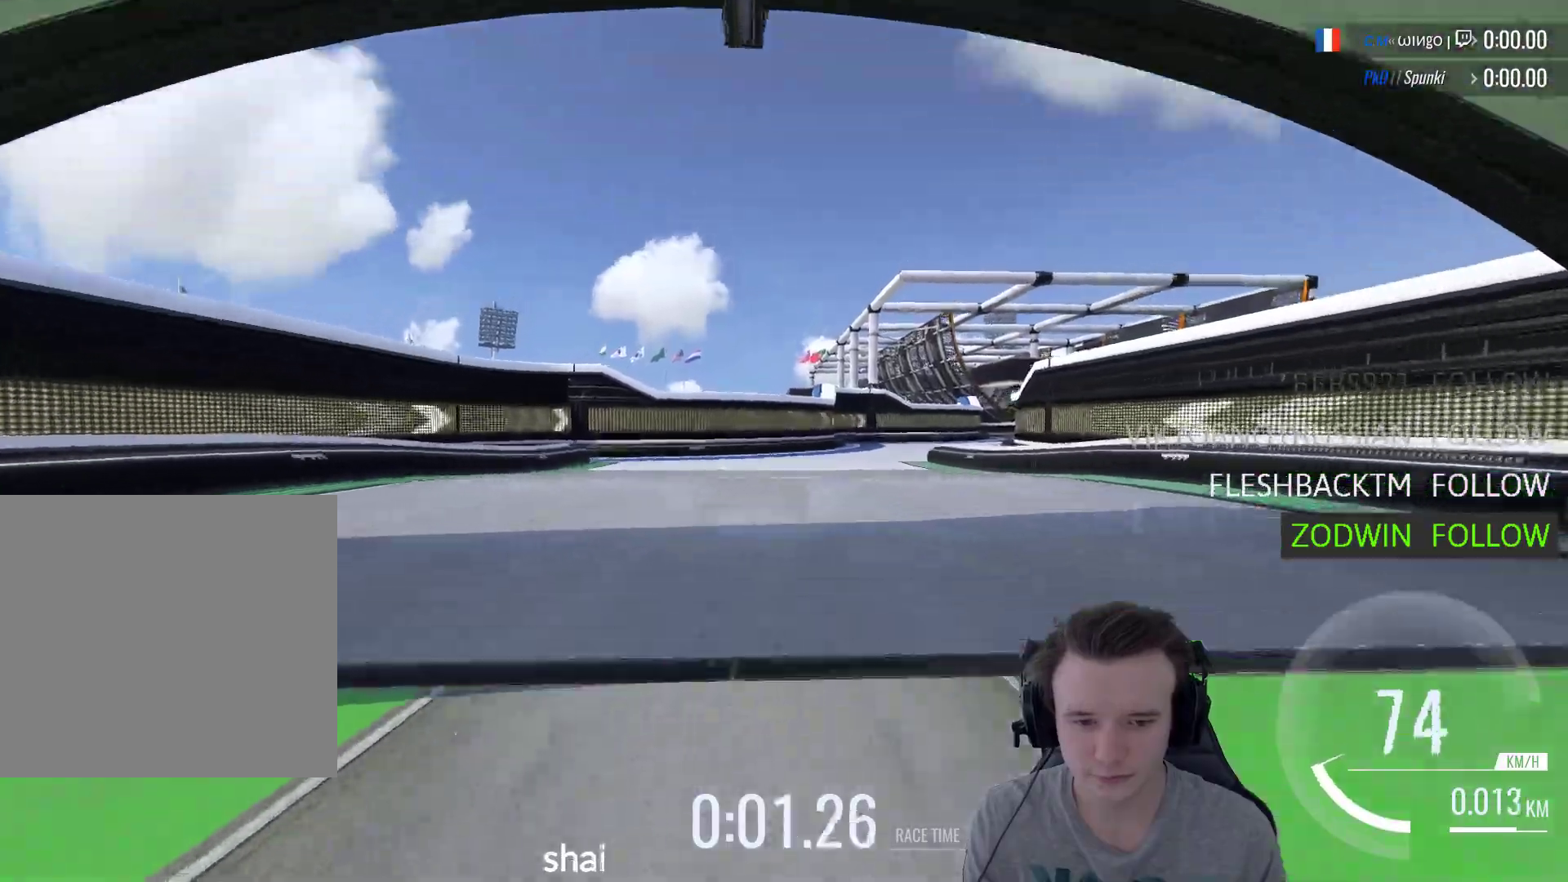
{"buttons": ["A"], "left_stick": "center", "right_stick": "center", "events": []}
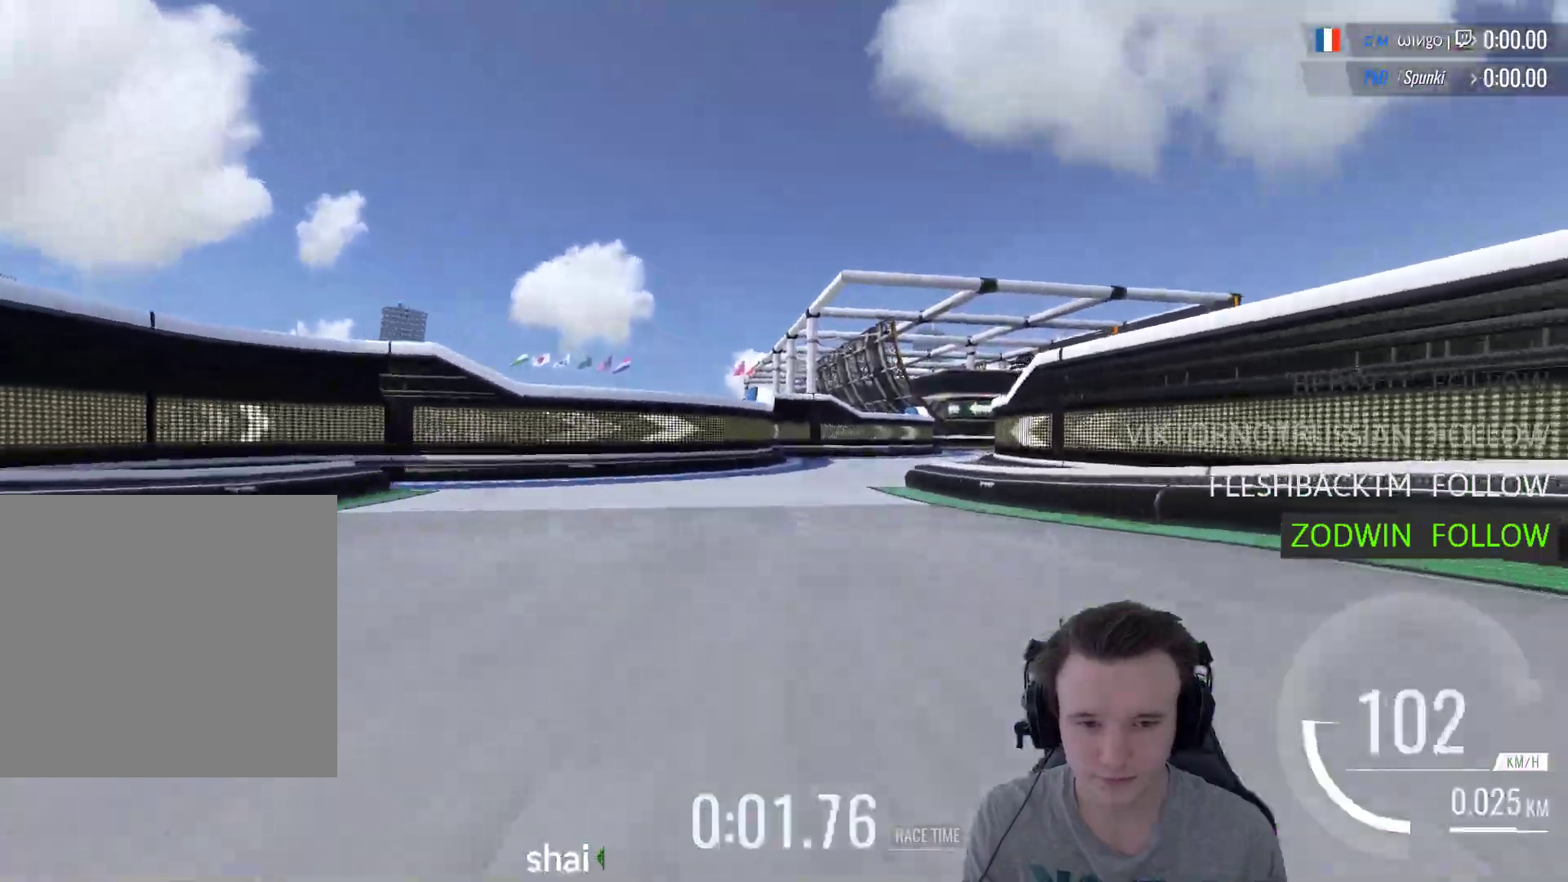
{"buttons": ["A"], "left_stick": "right", "right_stick": "center", "events": [[83, "left_stick", "right"]]}
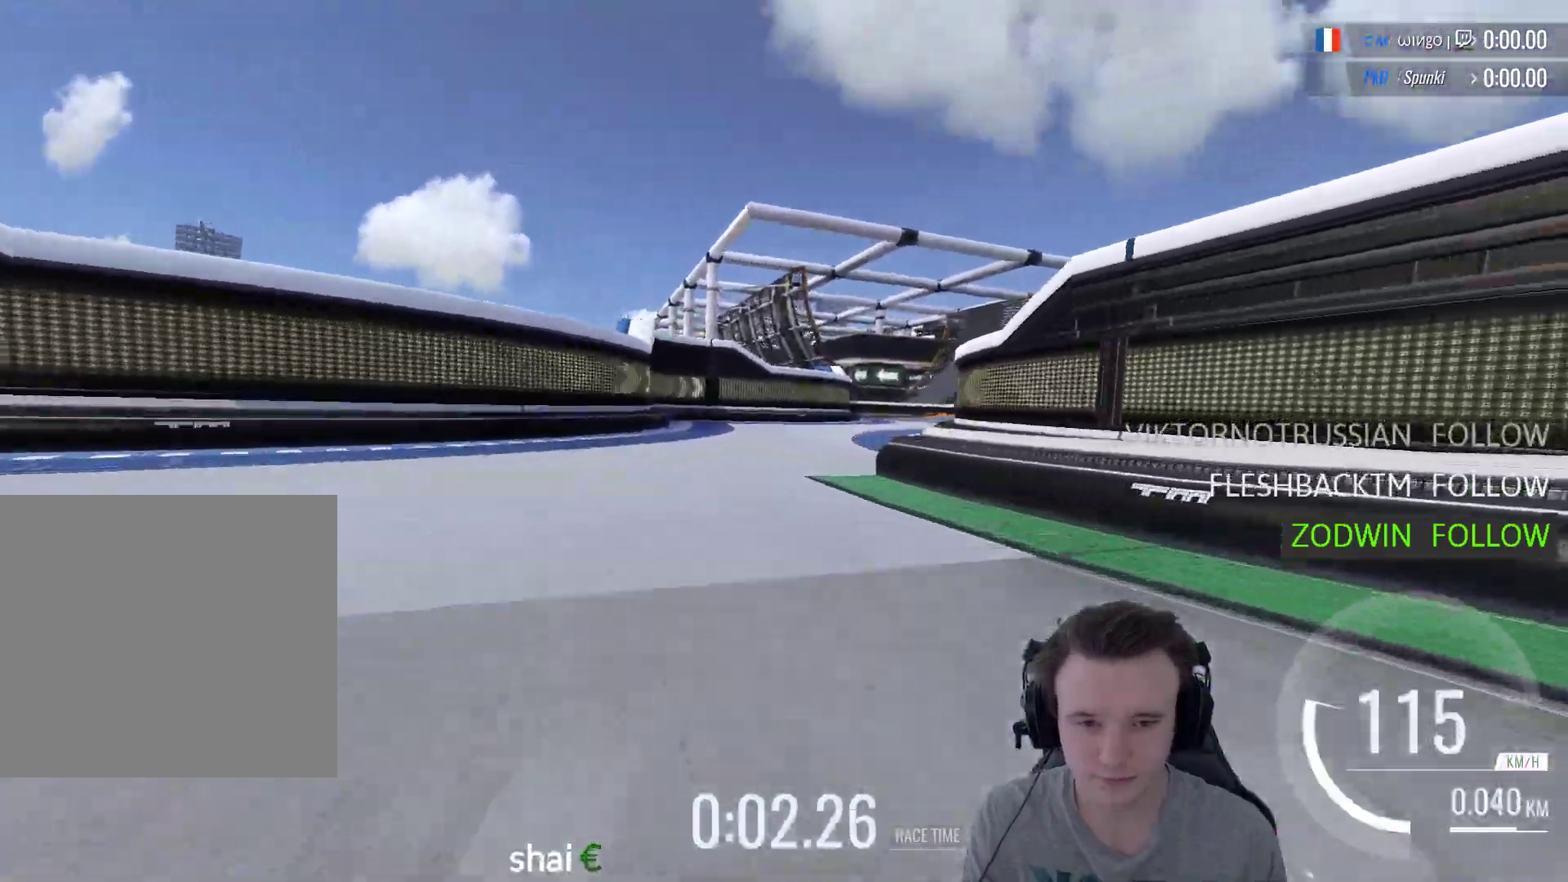
{"buttons": ["A"], "left_stick": "right", "right_stick": "center", "events": [[150, "left_stick", "center"], [417, "left_stick", "right"]]}
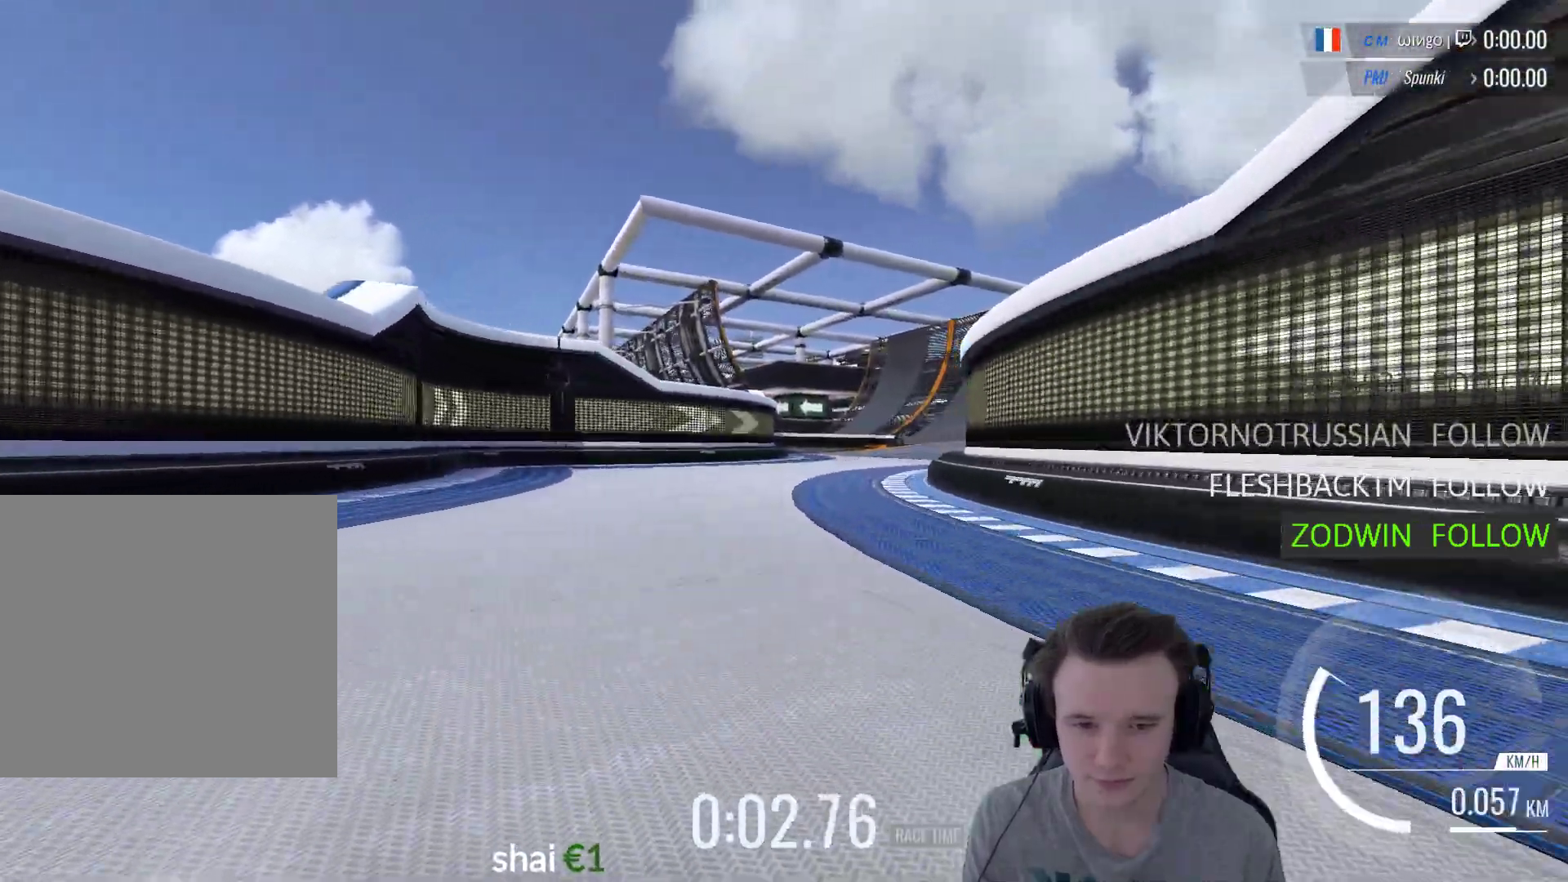
{"buttons": ["A"], "left_stick": "right", "right_stick": "center", "events": []}
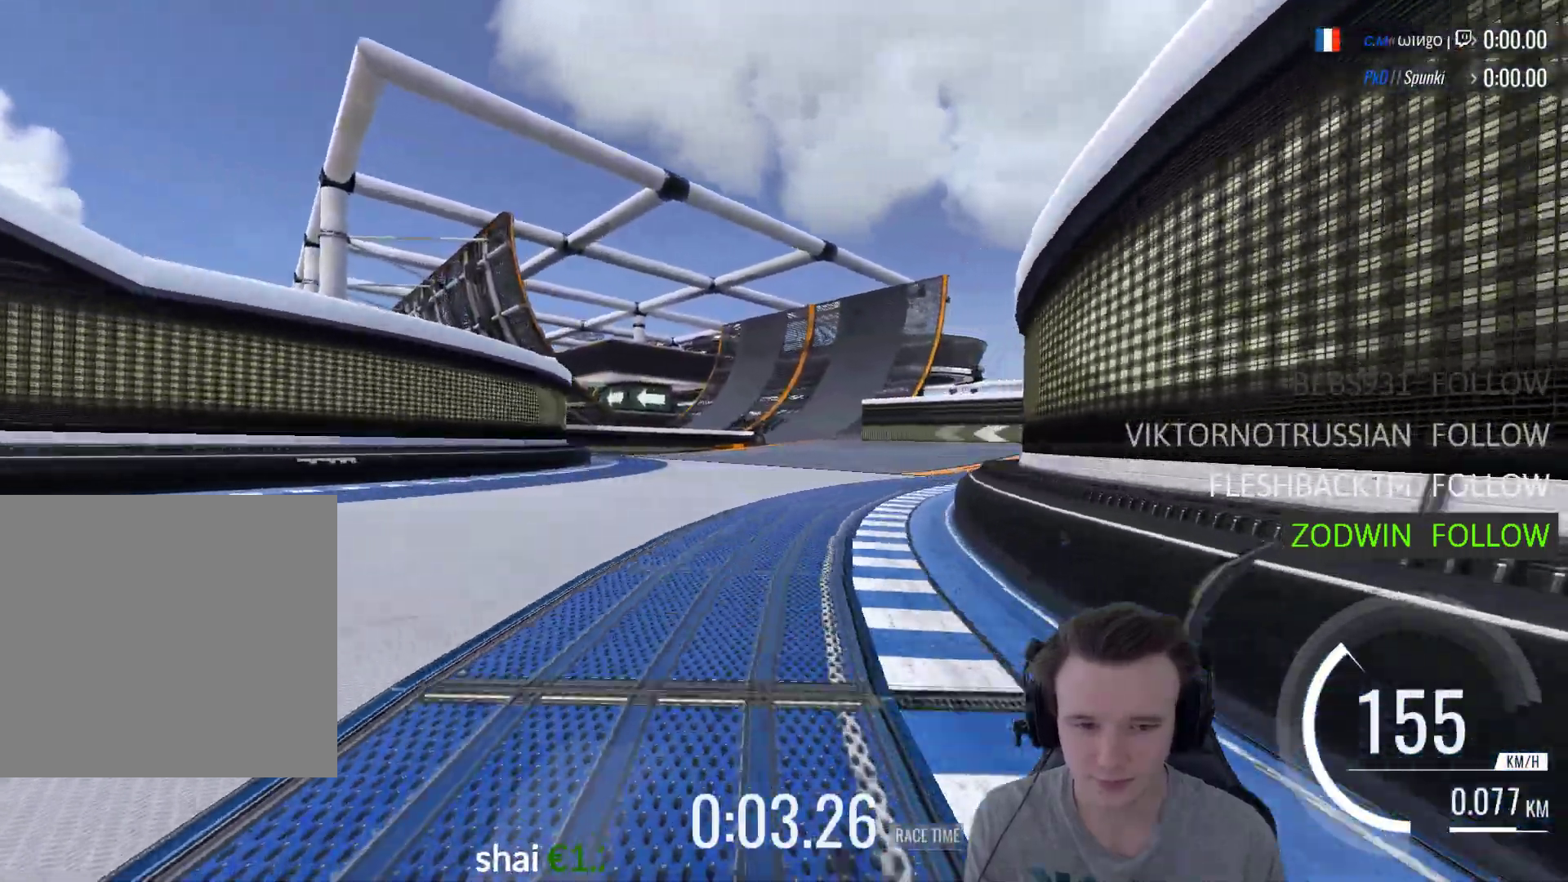
{"buttons": ["A"], "left_stick": "left", "right_stick": "center", "events": [[150, "left_stick", "center"], [450, "left_stick", "left"]]}
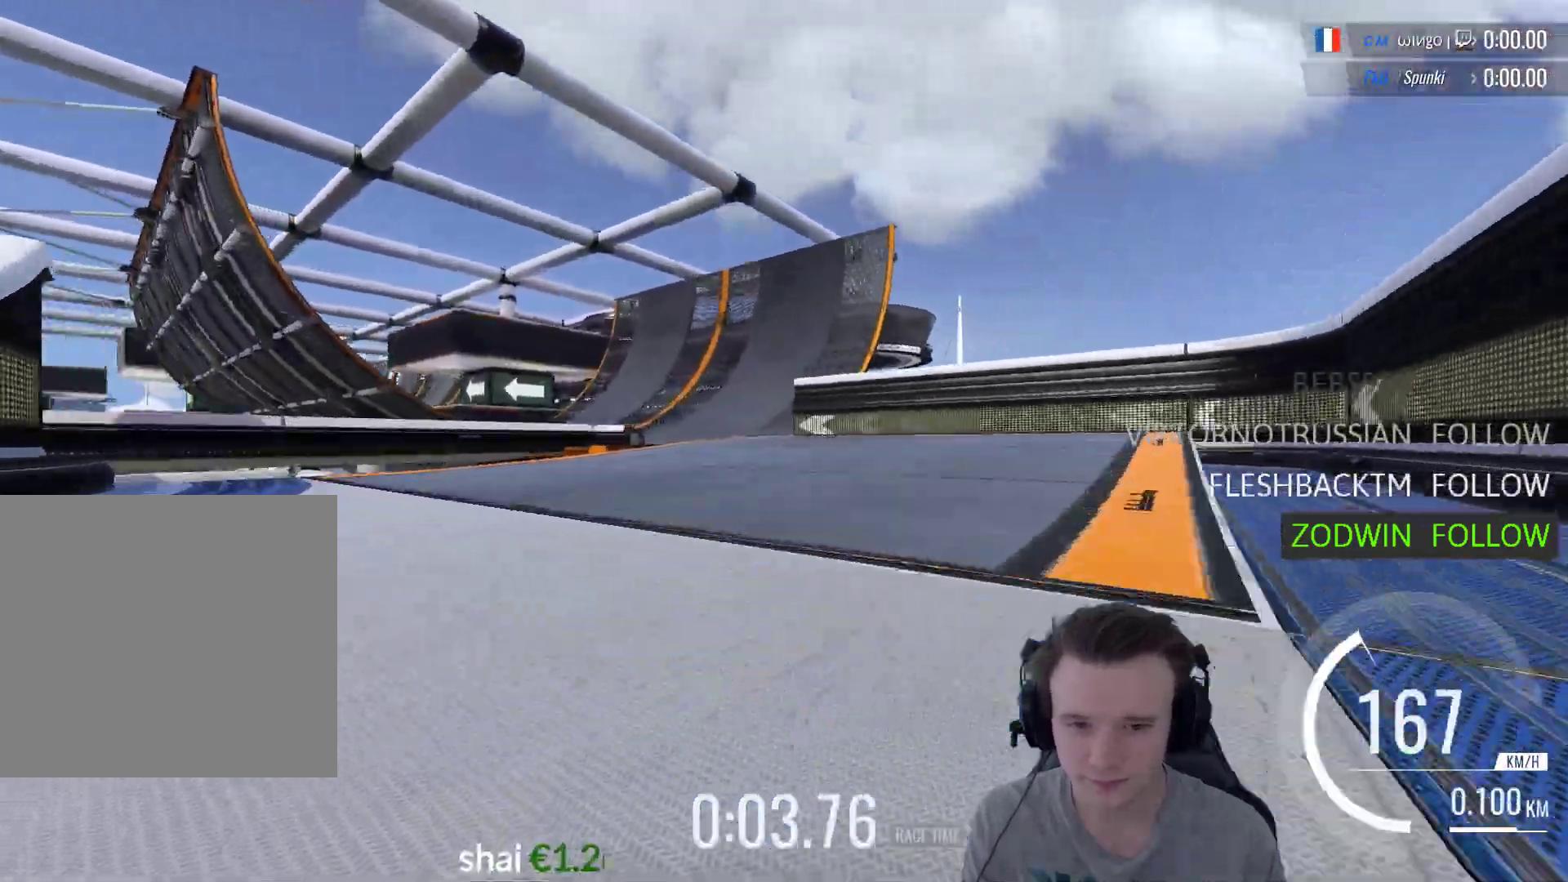
{"buttons": ["A"], "left_stick": "left", "right_stick": "center", "events": []}
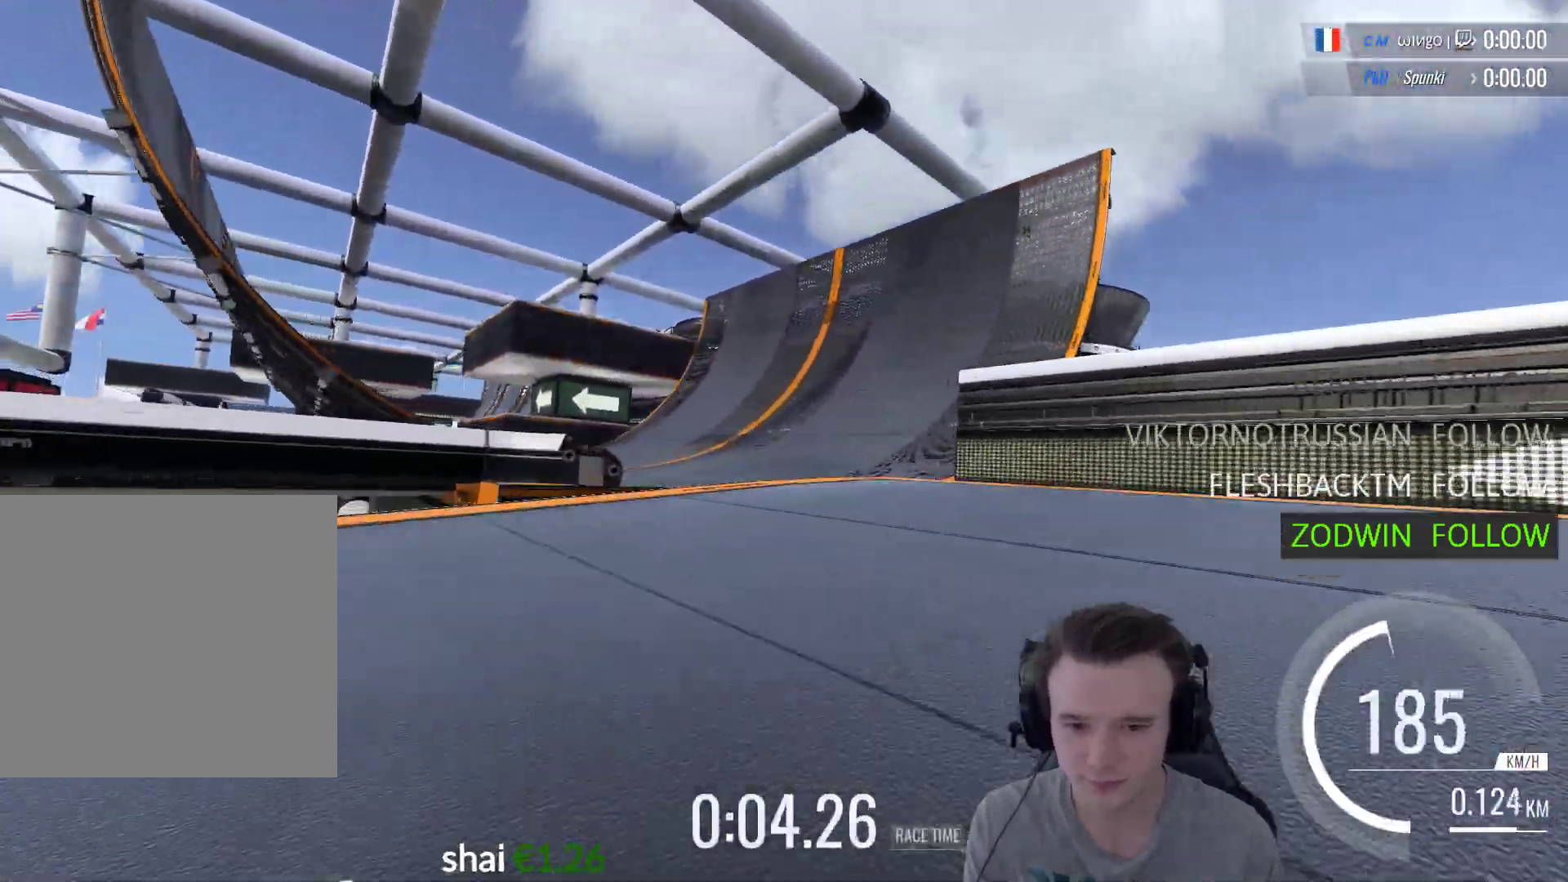
{"buttons": ["A"], "left_stick": "center", "right_stick": "center", "events": [[317, "left_stick", "center"]]}
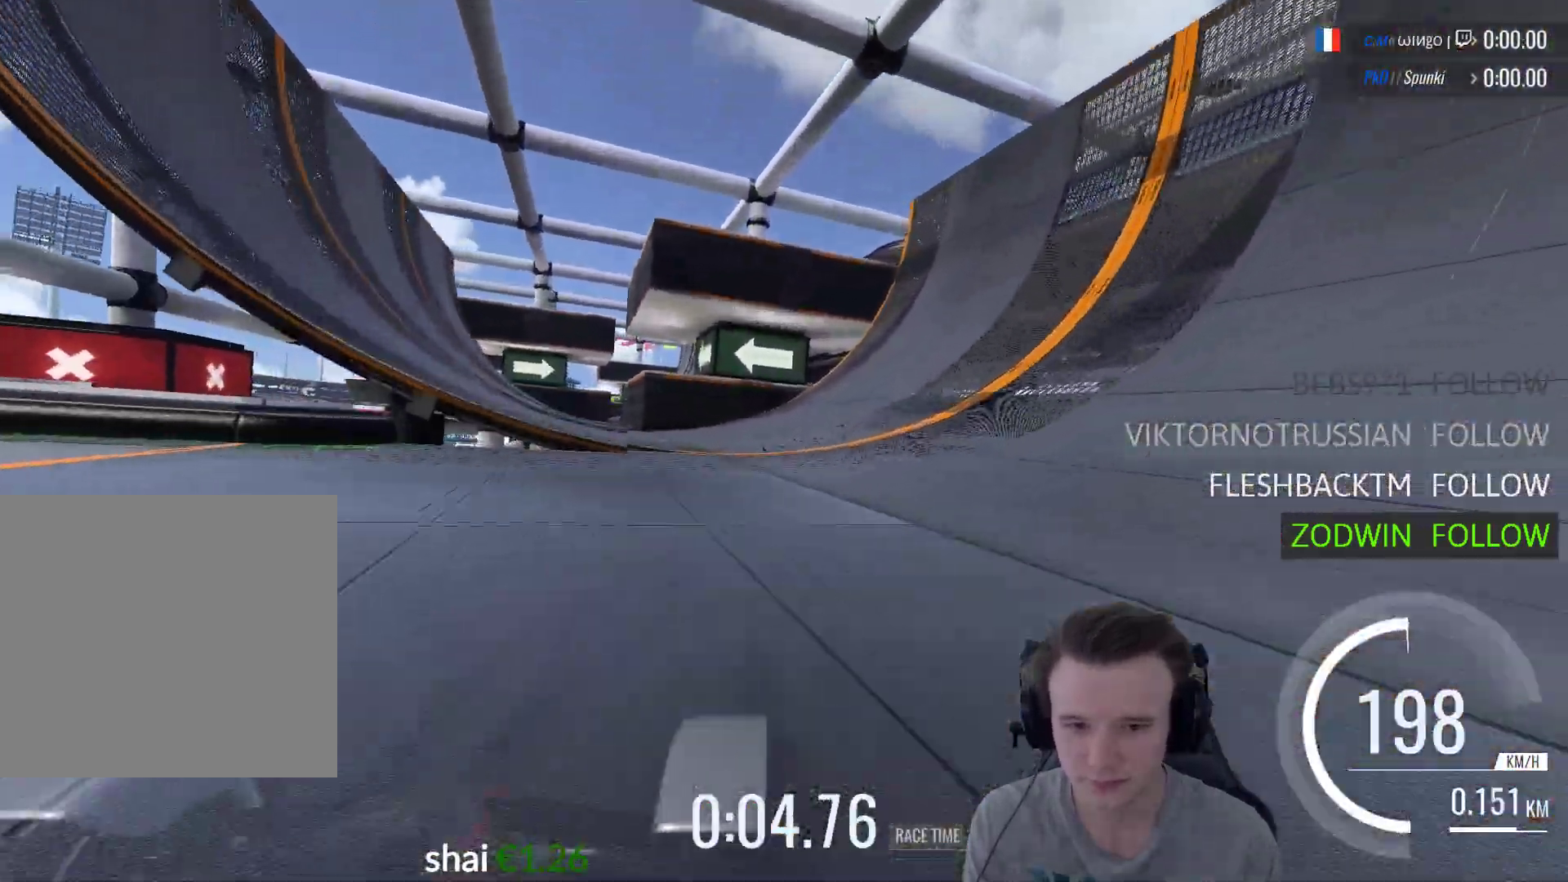
{"buttons": ["A"], "left_stick": "center", "right_stick": "center", "events": [[50, "left_stick", "left"], [450, "left_stick", "center"]]}